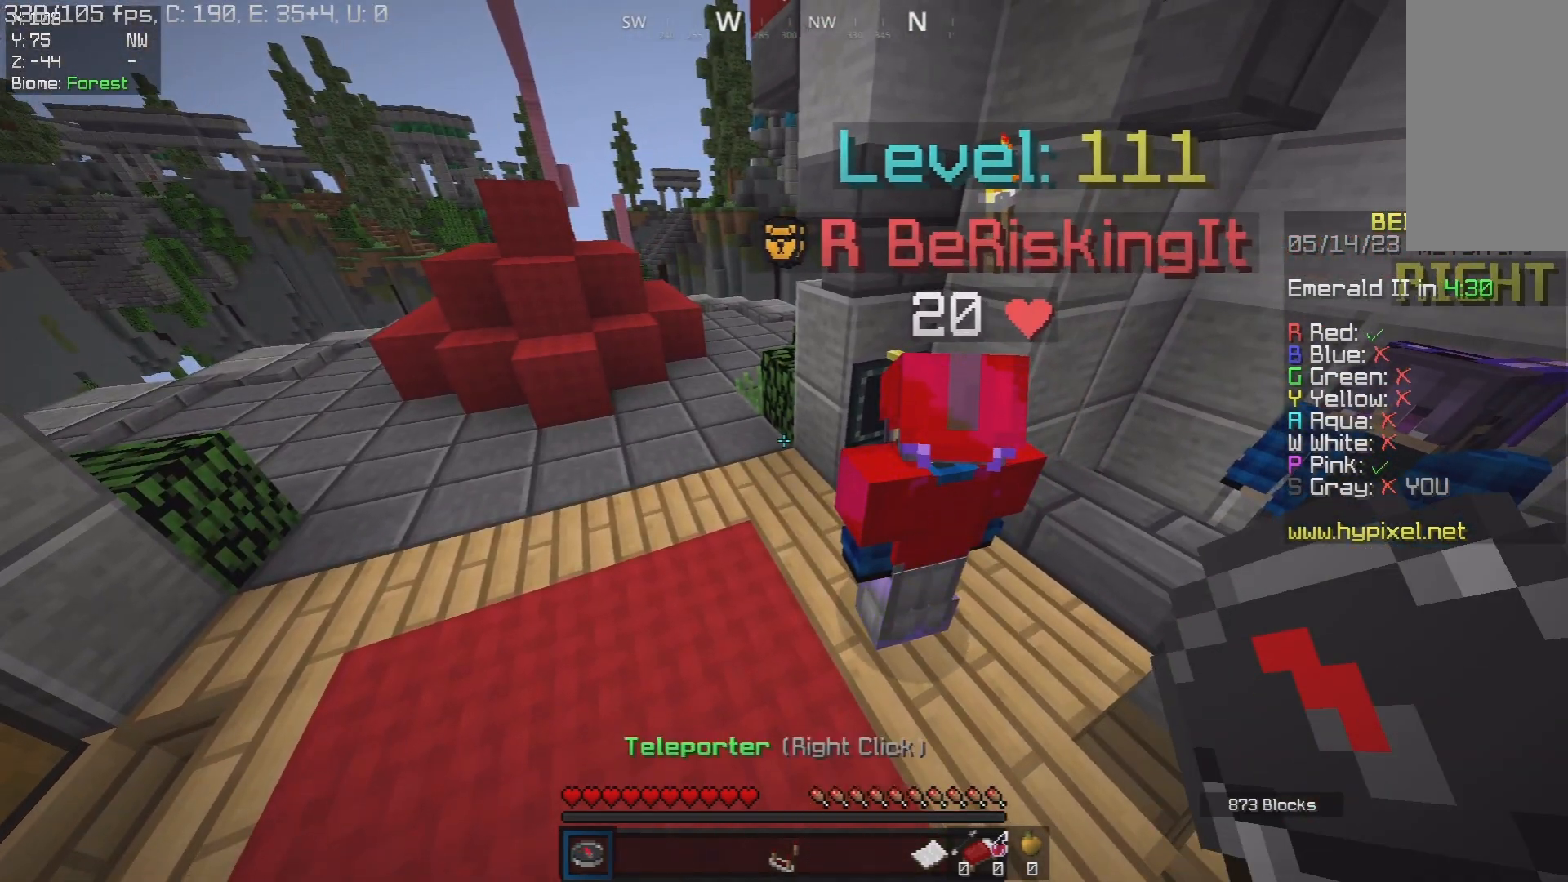
Gameplay with keyboard and mouse; each line is a JSON object with the keys and mouse buttons held at the frame after it. "events" lists presses ("down") and releases ("up") of "a", "d", "s", "space", "w", "mouse_left" and "mouse_right" between this image and that frame as [ms after this image, input, new state], when the widget could be followed in between. "mouse_left", "mouse_right" = the "left", "right" buttons of the "mouse" list. No other keys are recorded. Fast repeated clicks can show as one long hold. Mouse movement is not recorded.
{"keys": ["w"], "mouse": [], "events": [[250, "w", "down"], [367, "a", "down"], [500, "a", "up"]]}
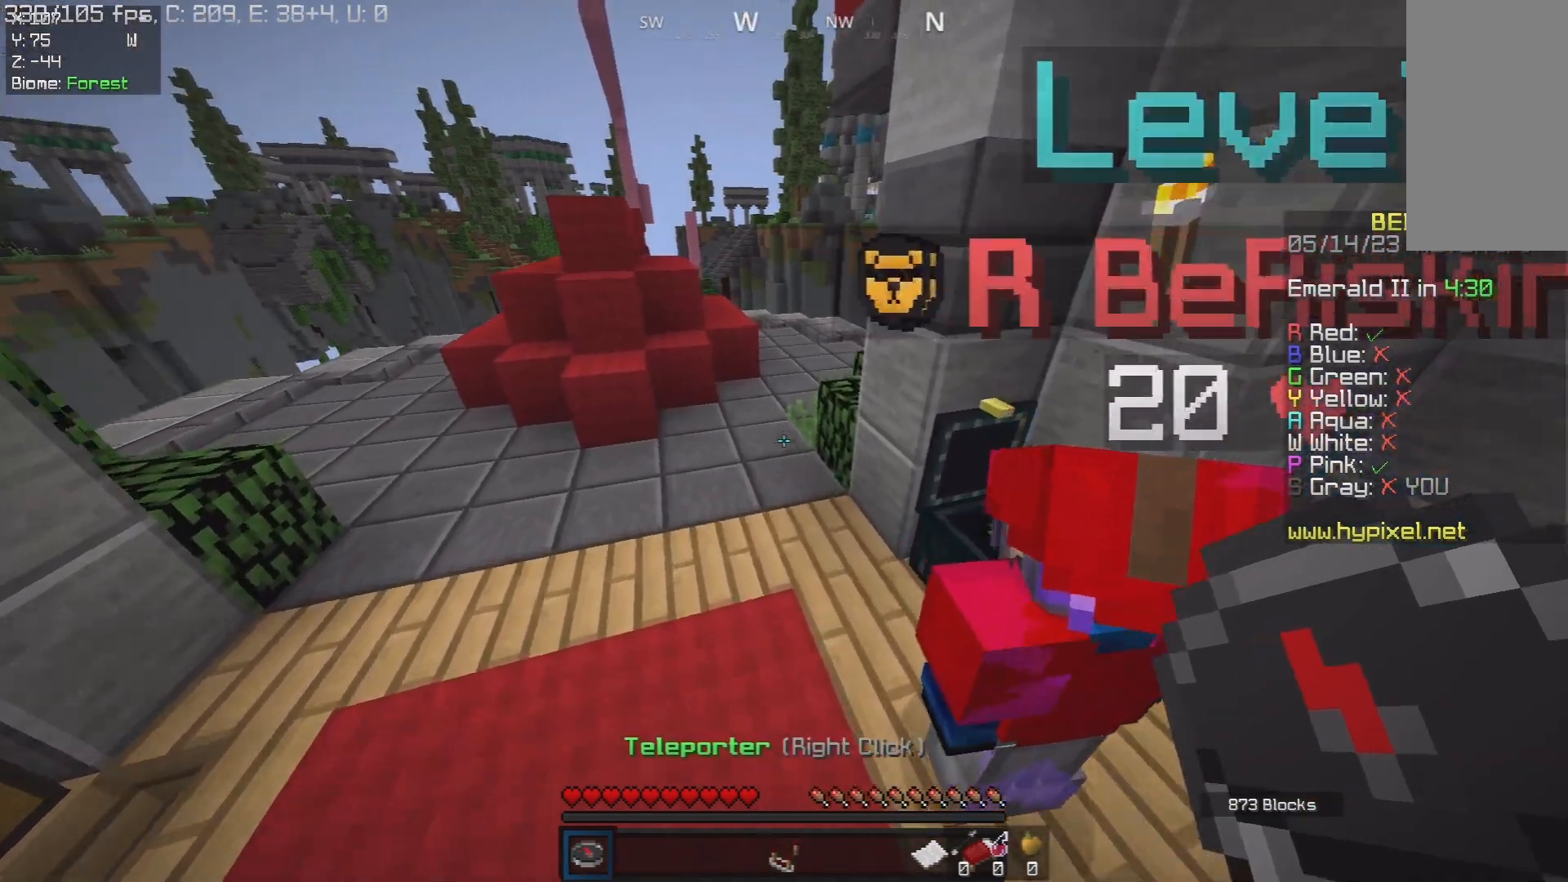
{"keys": [], "mouse": [], "events": [[367, "w", "up"]]}
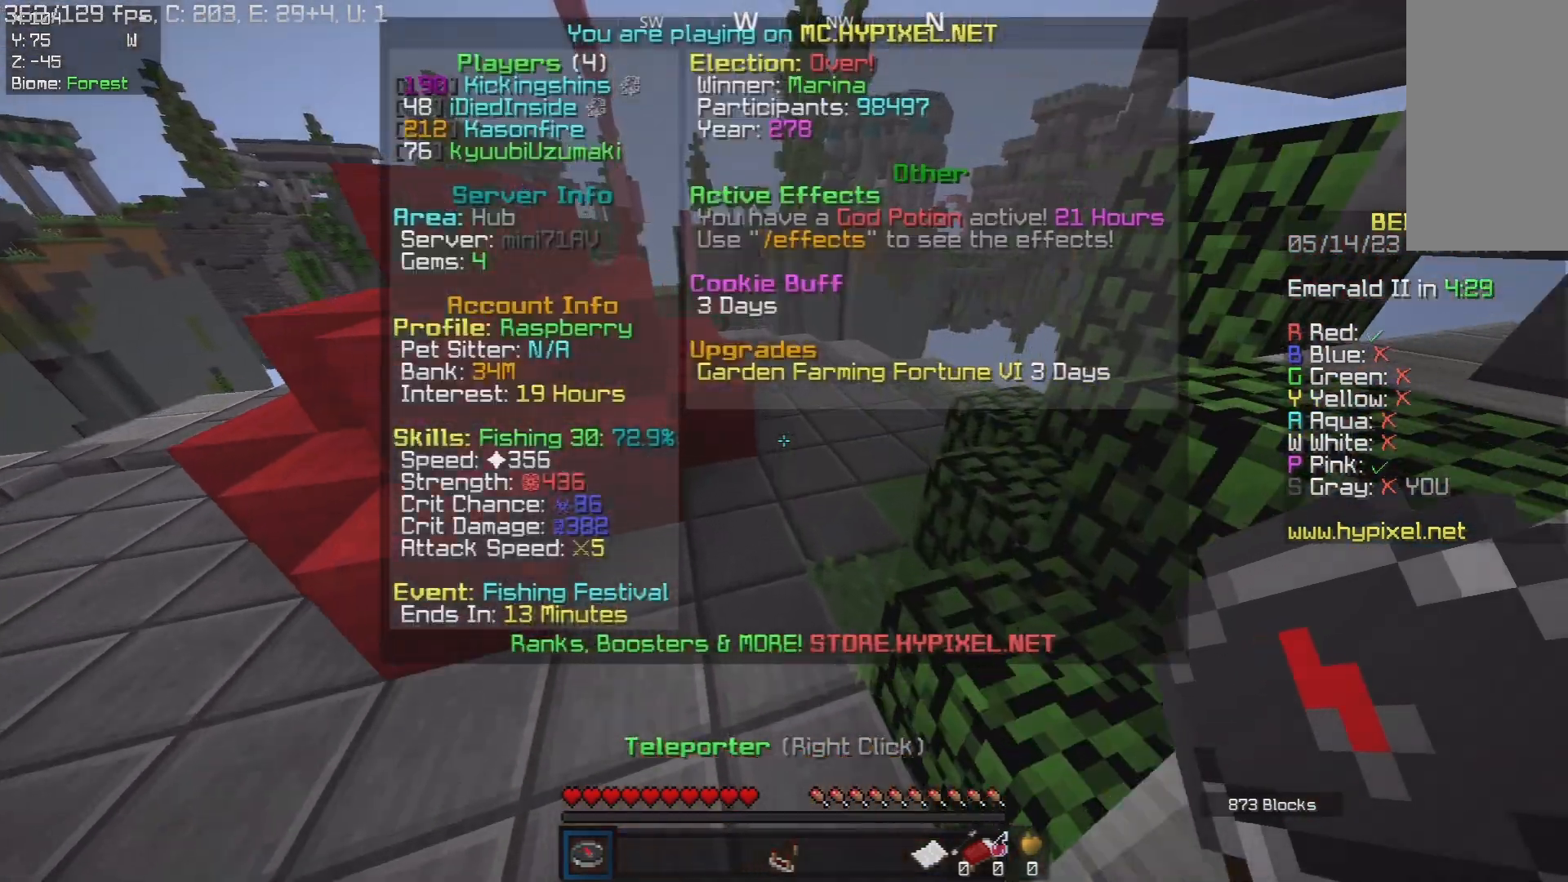
{"keys": ["d"], "mouse": [], "events": [[167, "w", "down"], [233, "d", "down"], [500, "w", "up"]]}
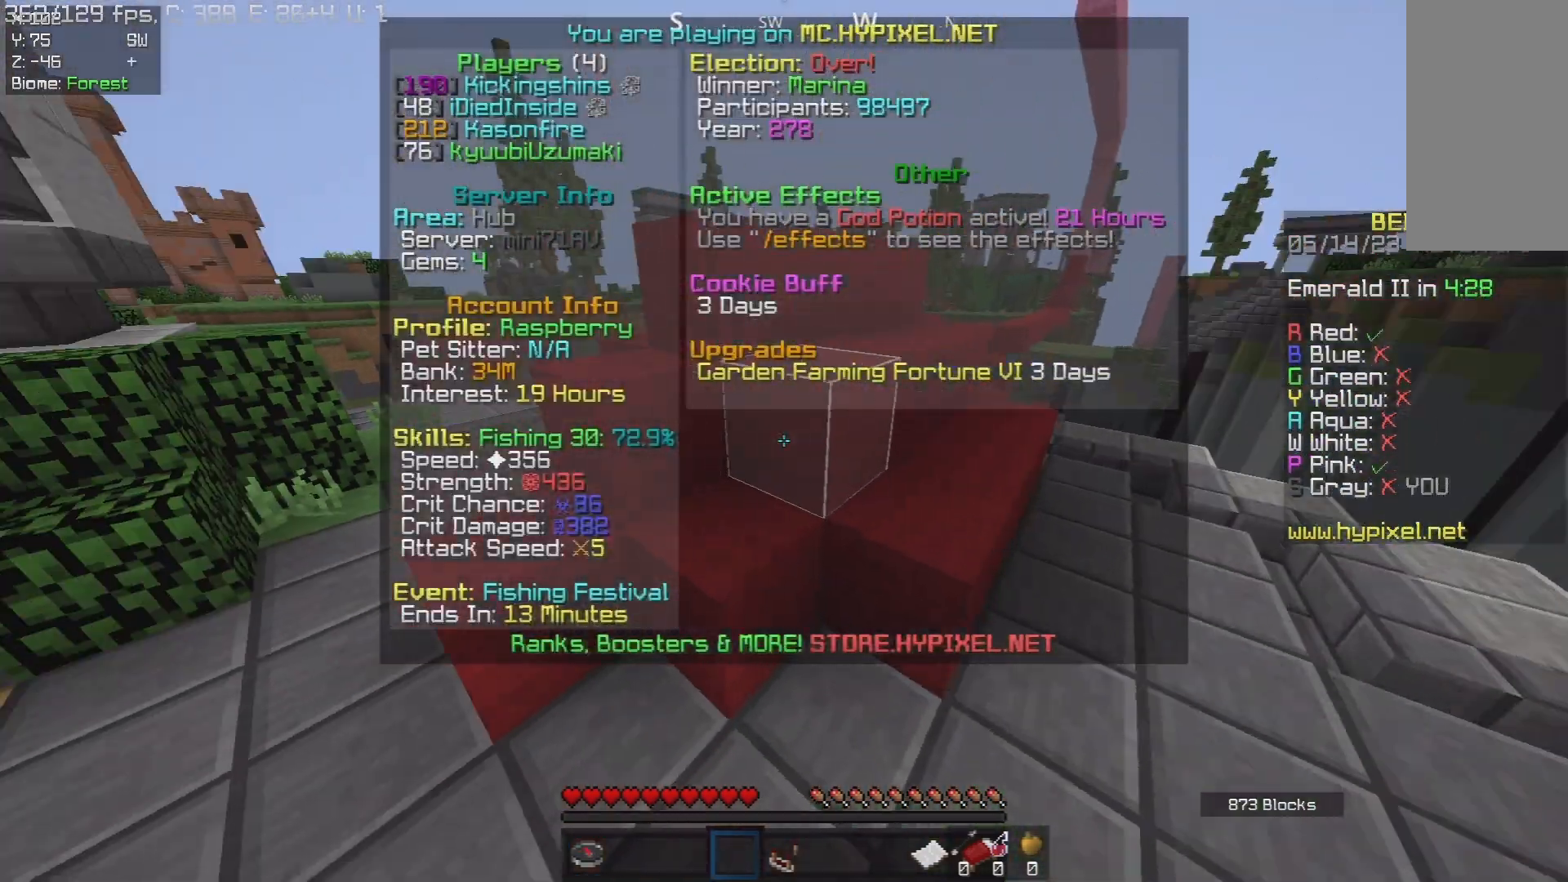
{"keys": [], "mouse": [], "events": [[33, "d", "up"]]}
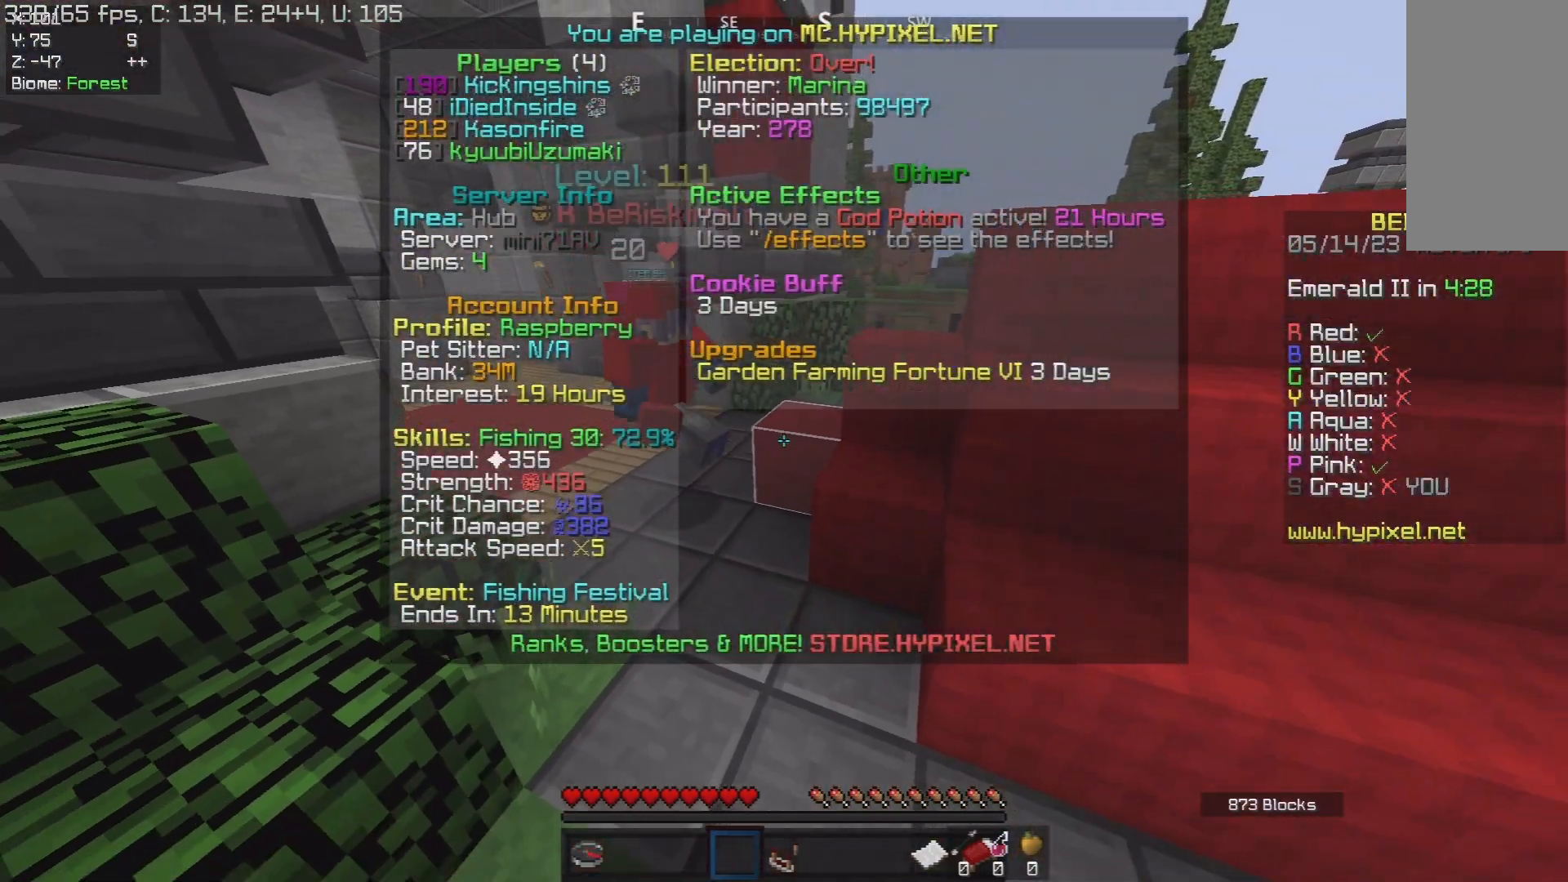
{"keys": ["space"], "mouse": [], "events": [[500, "space", "down"]]}
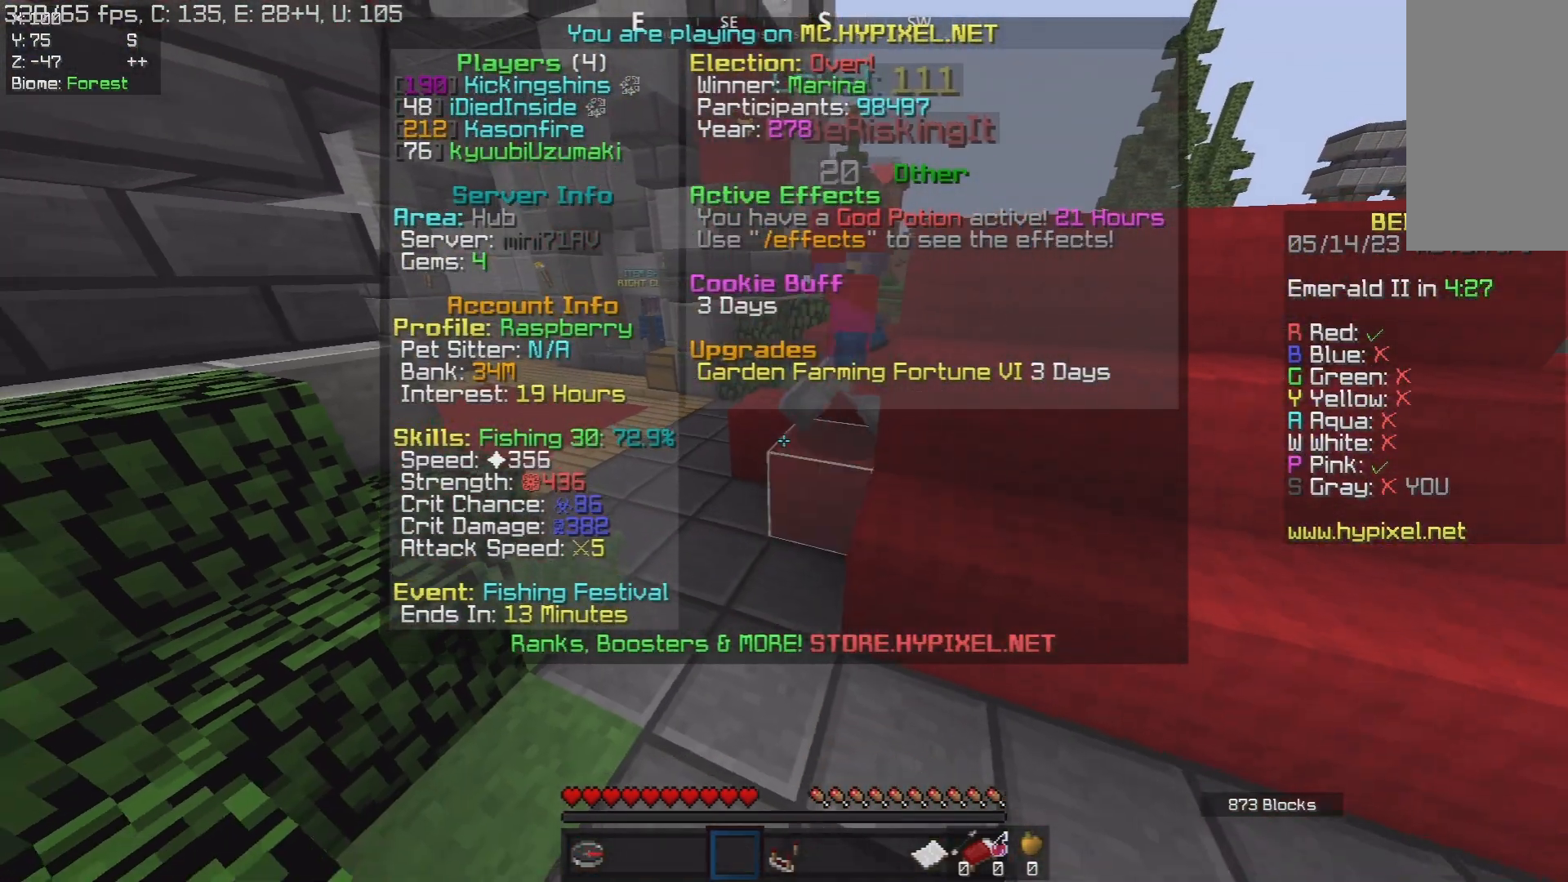
{"keys": [], "mouse": [], "events": [[67, "d", "down"], [267, "d", "up"], [283, "space", "up"]]}
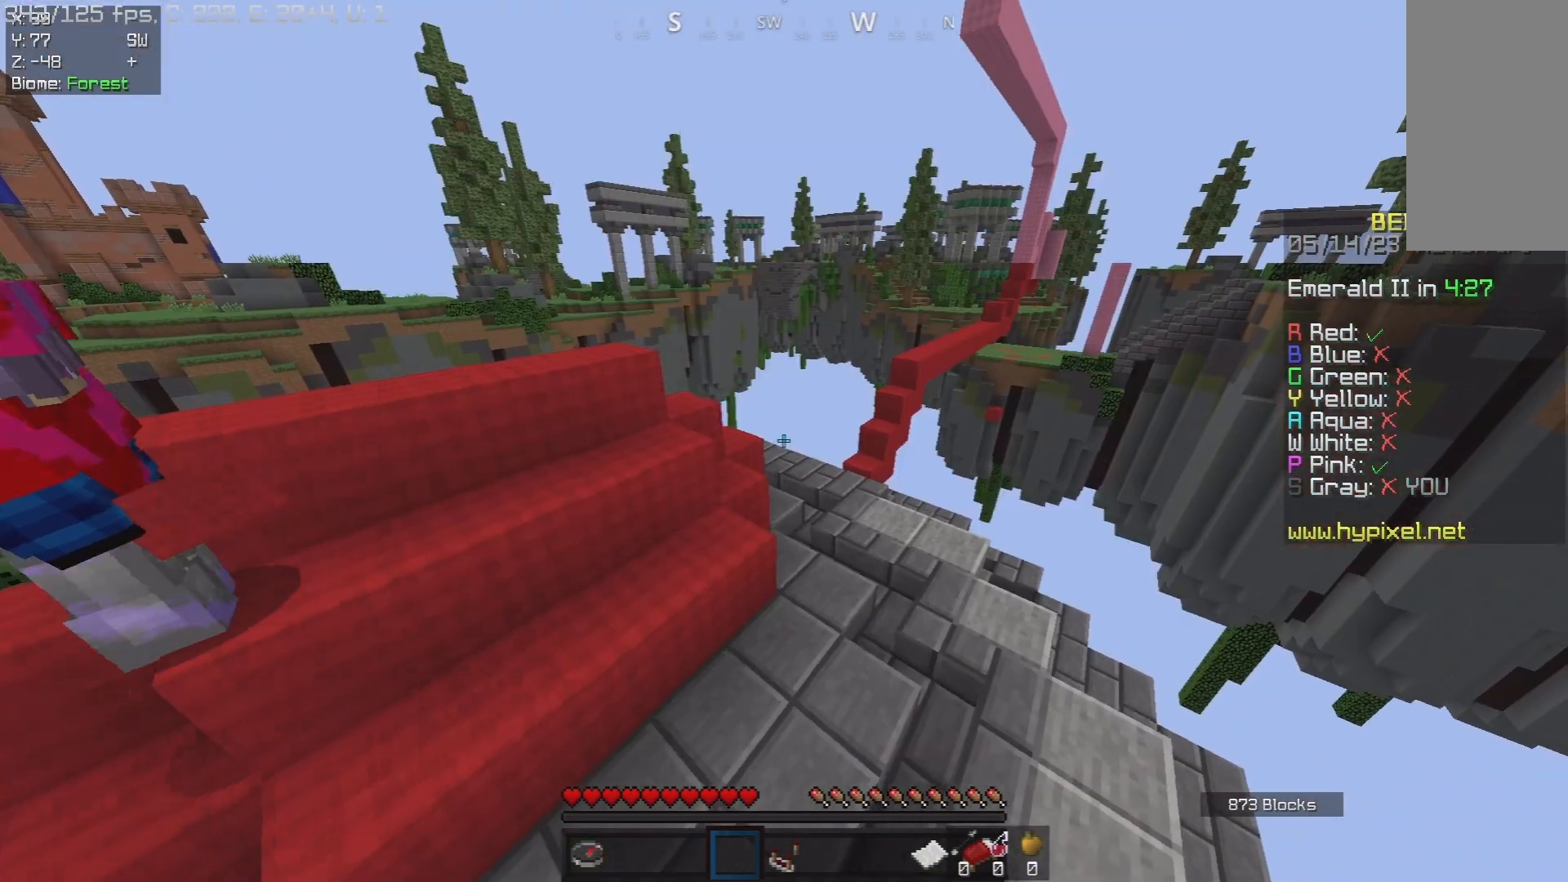
{"keys": [], "mouse": [], "events": []}
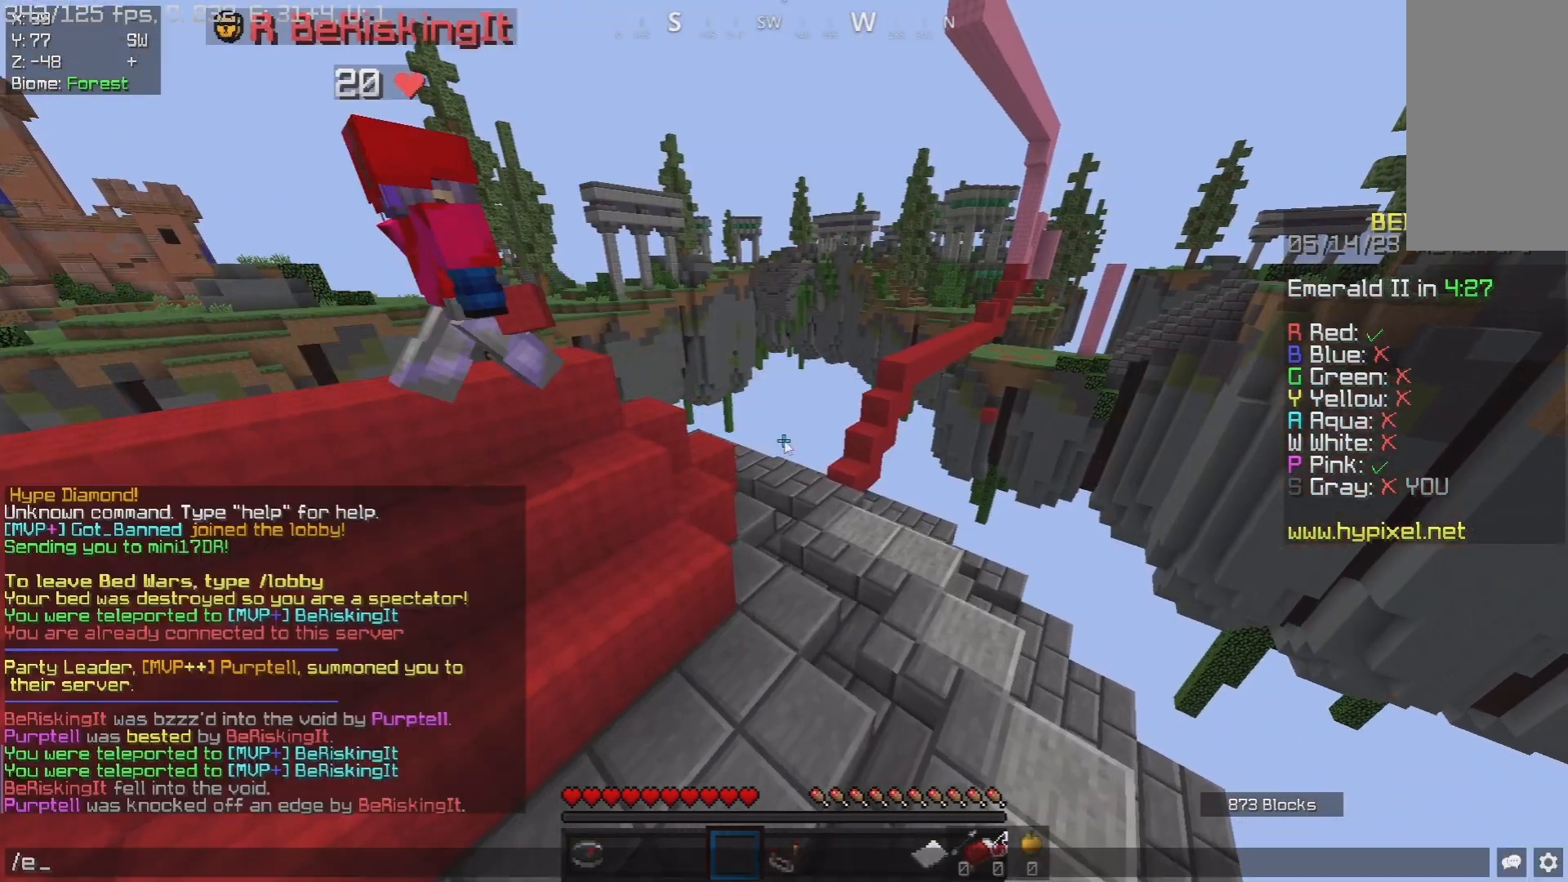
{"keys": [], "mouse": [], "events": []}
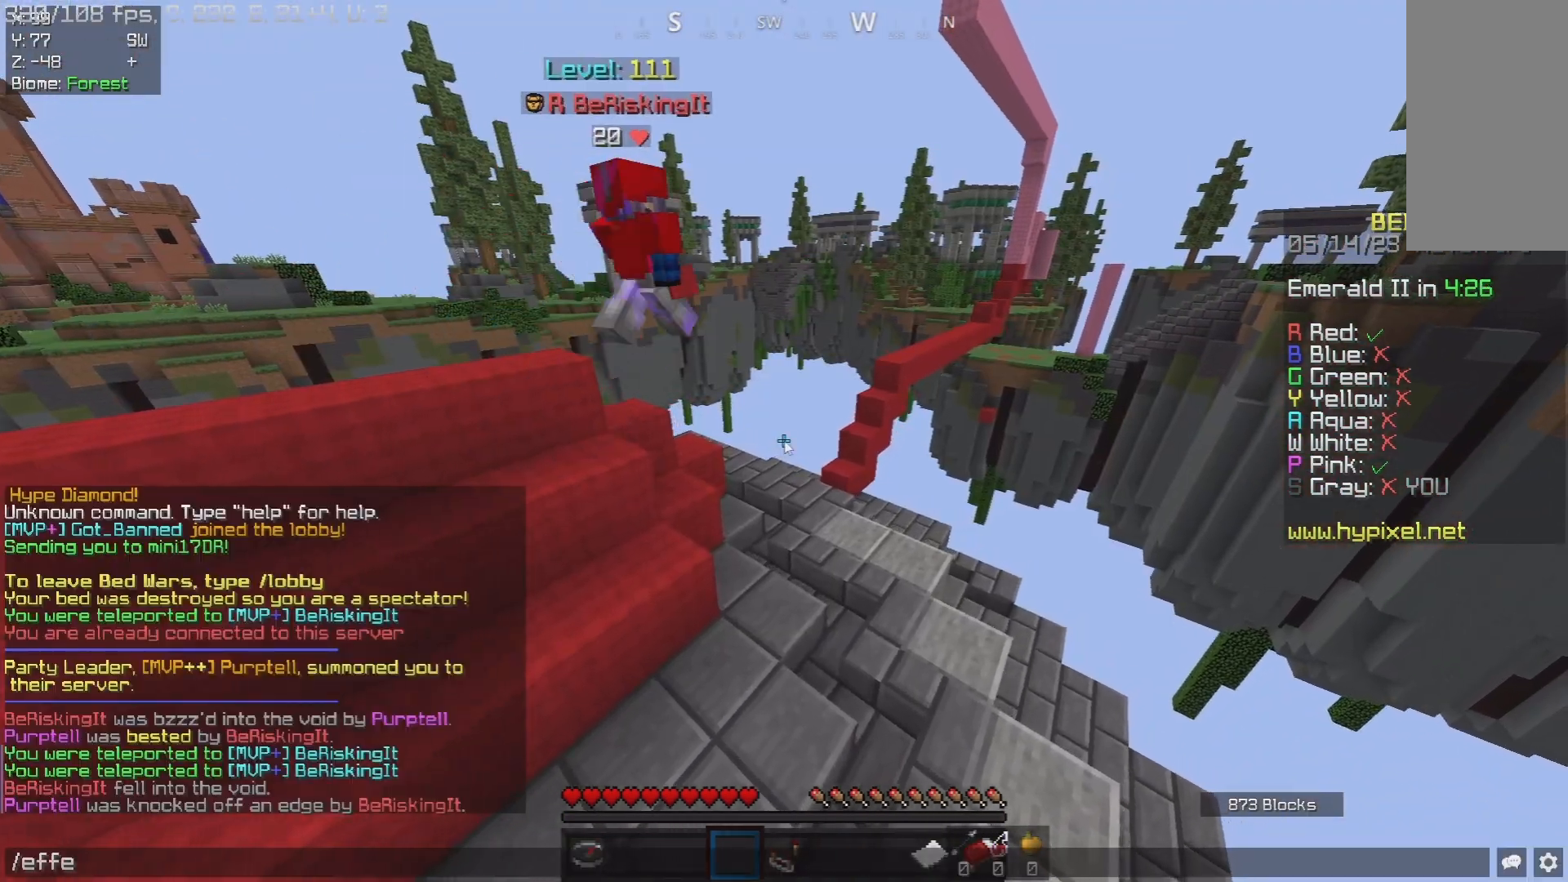
{"keys": [], "mouse": [], "events": []}
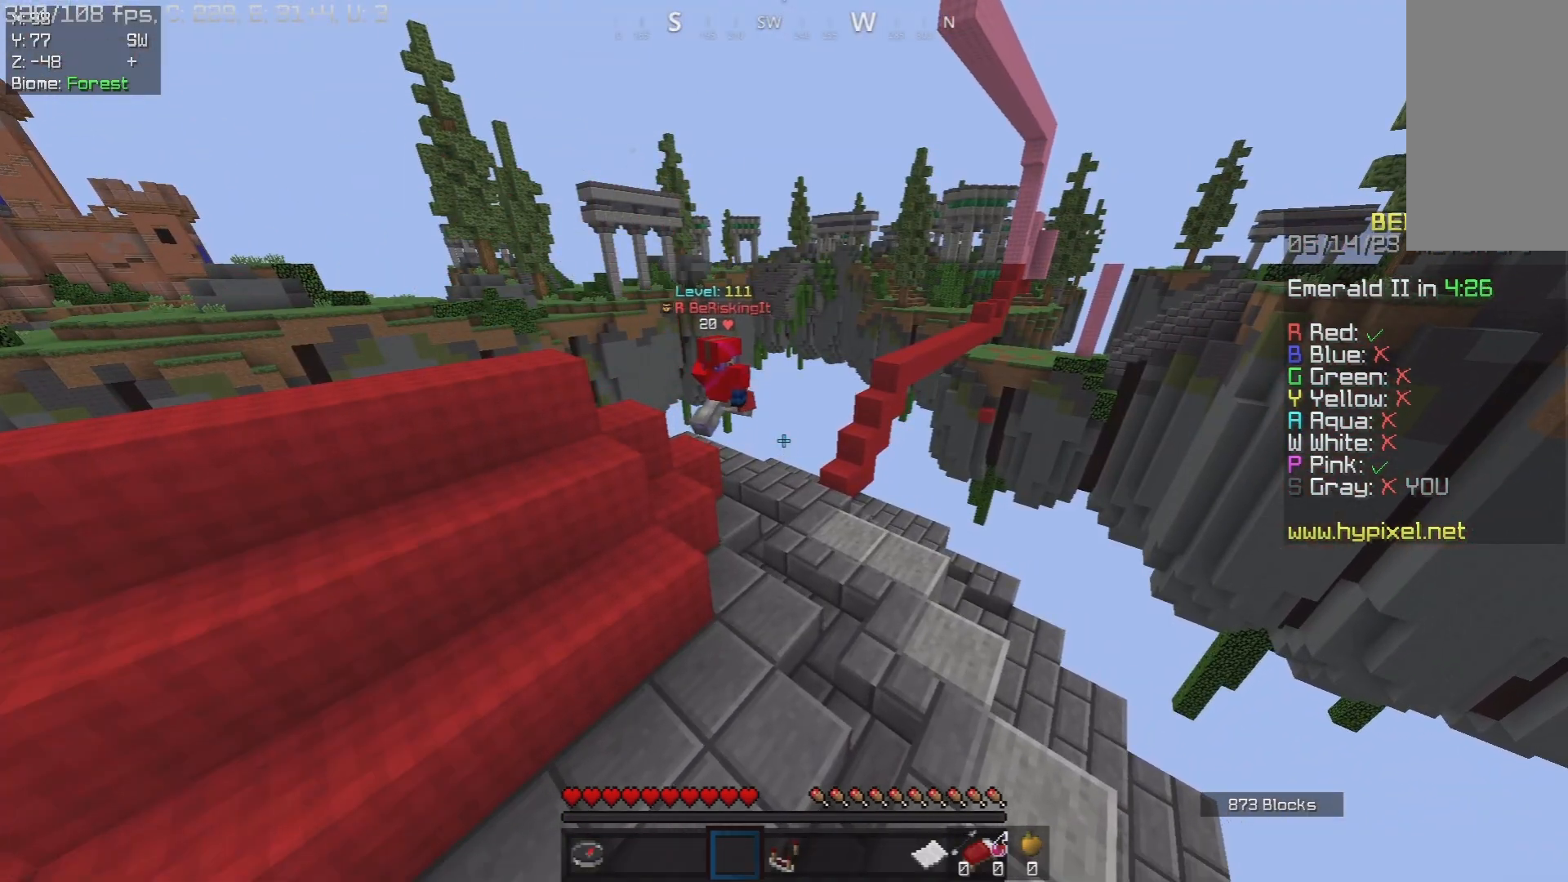
{"keys": ["w"], "mouse": [], "events": [[50, "w", "down"], [133, "d", "down"], [483, "d", "up"]]}
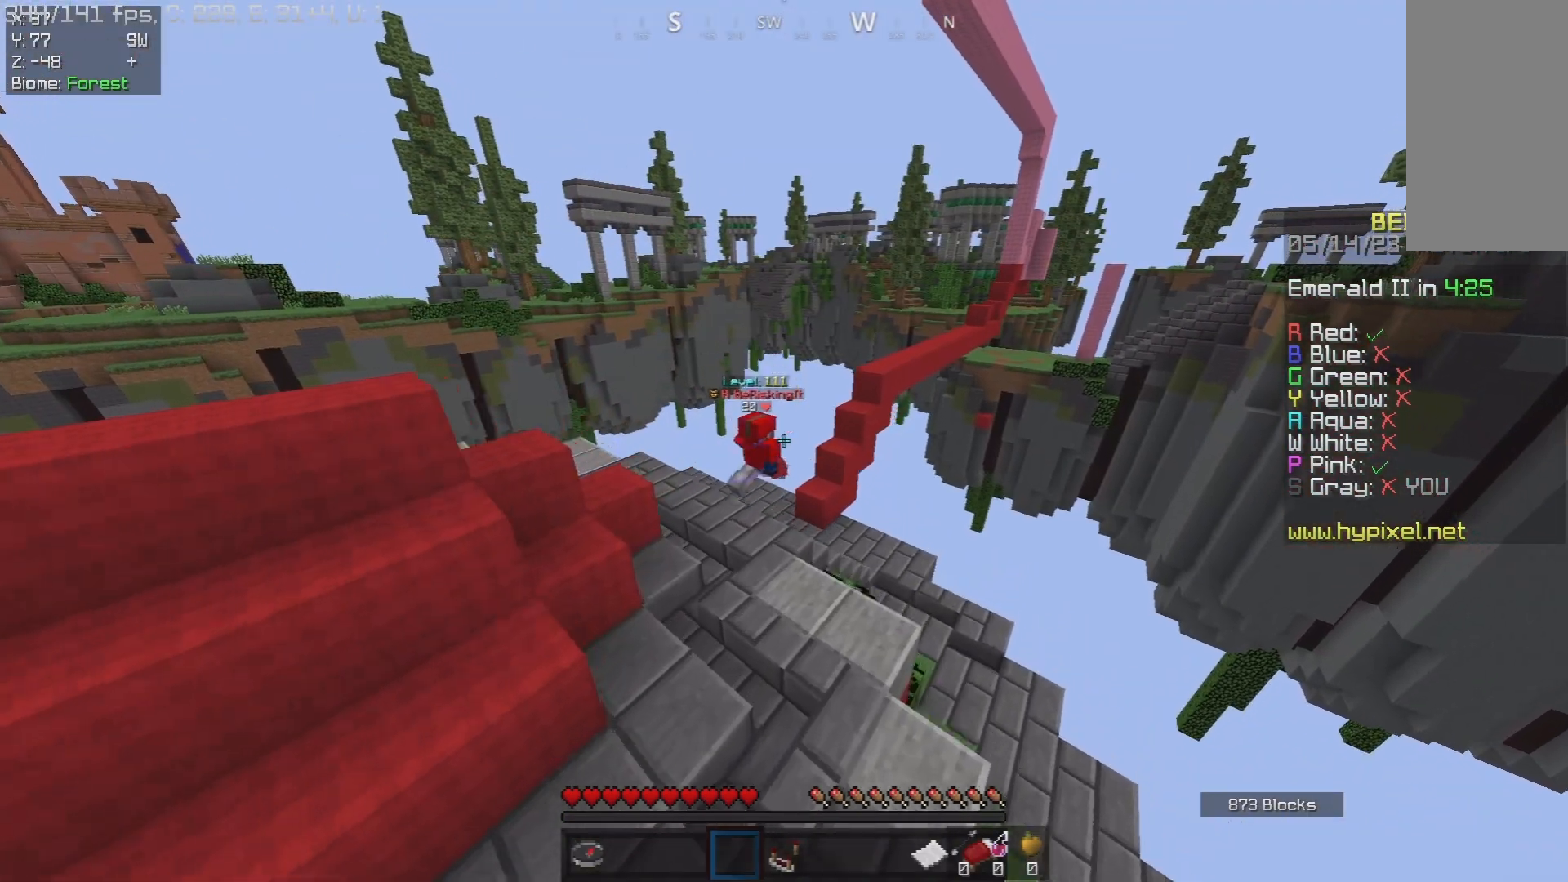
{"keys": ["d", "w"], "mouse": [], "events": [[300, "d", "down"]]}
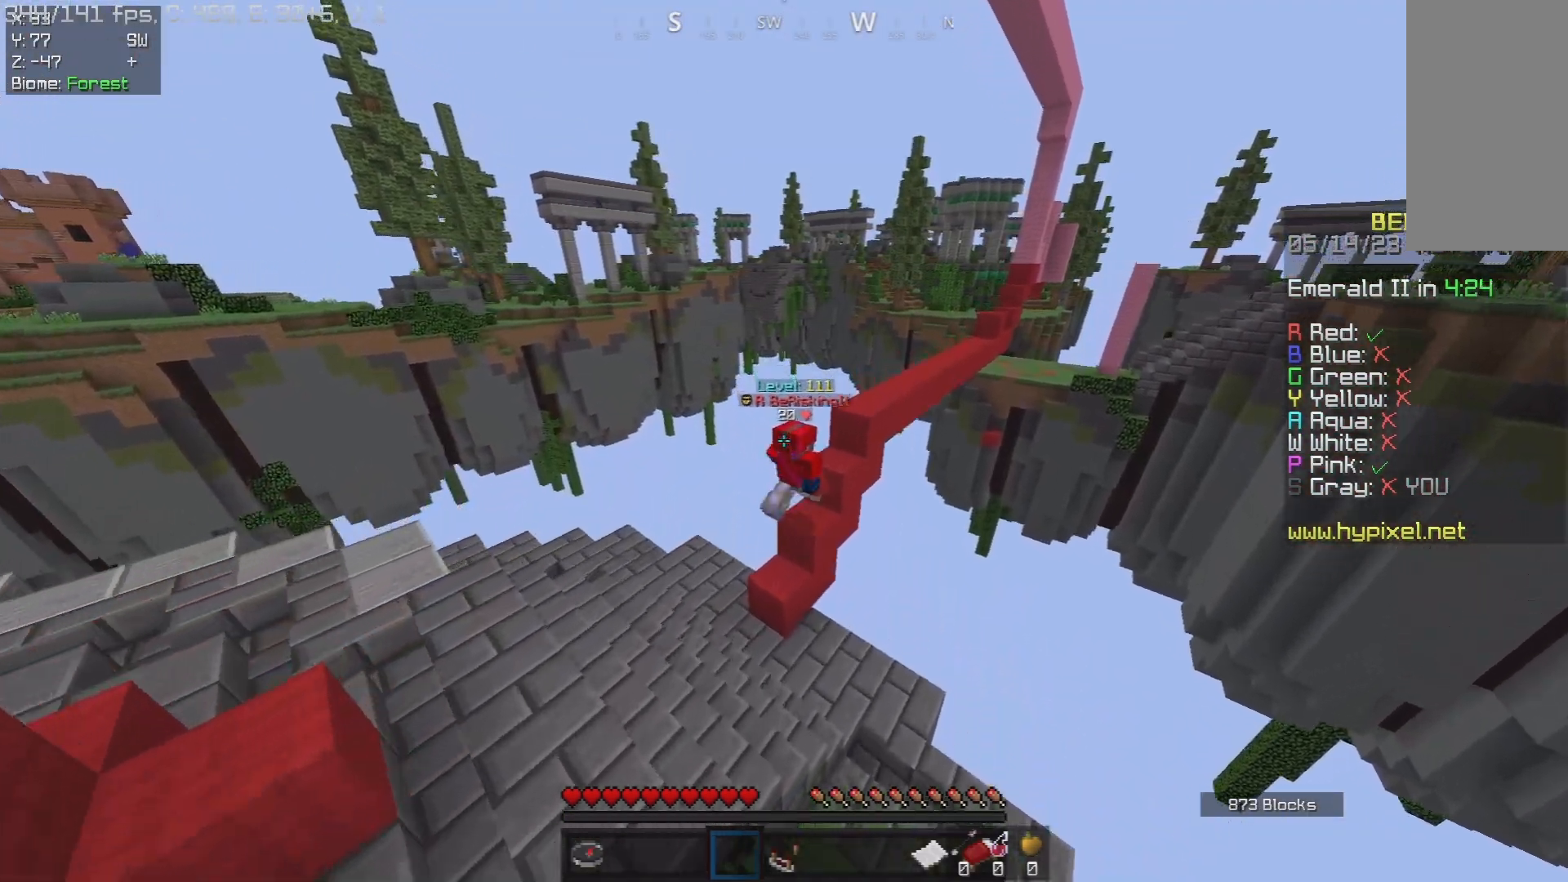
{"keys": [], "mouse": [], "events": [[17, "d", "up"], [200, "d", "down"], [317, "w", "up"], [417, "d", "up"]]}
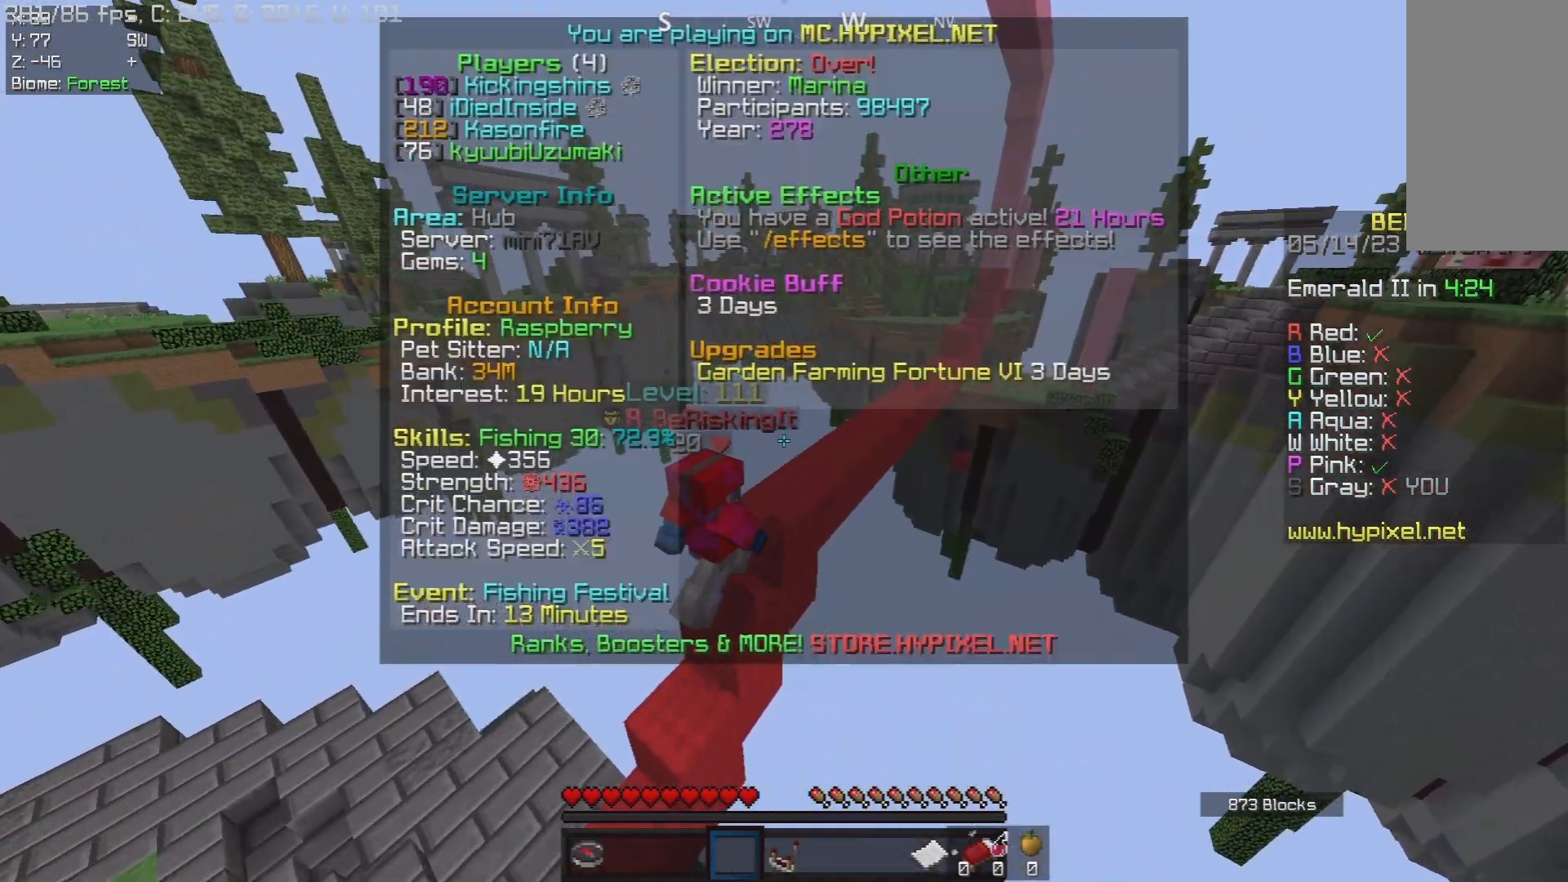
{"keys": ["w"], "mouse": [], "events": [[367, "w", "down"]]}
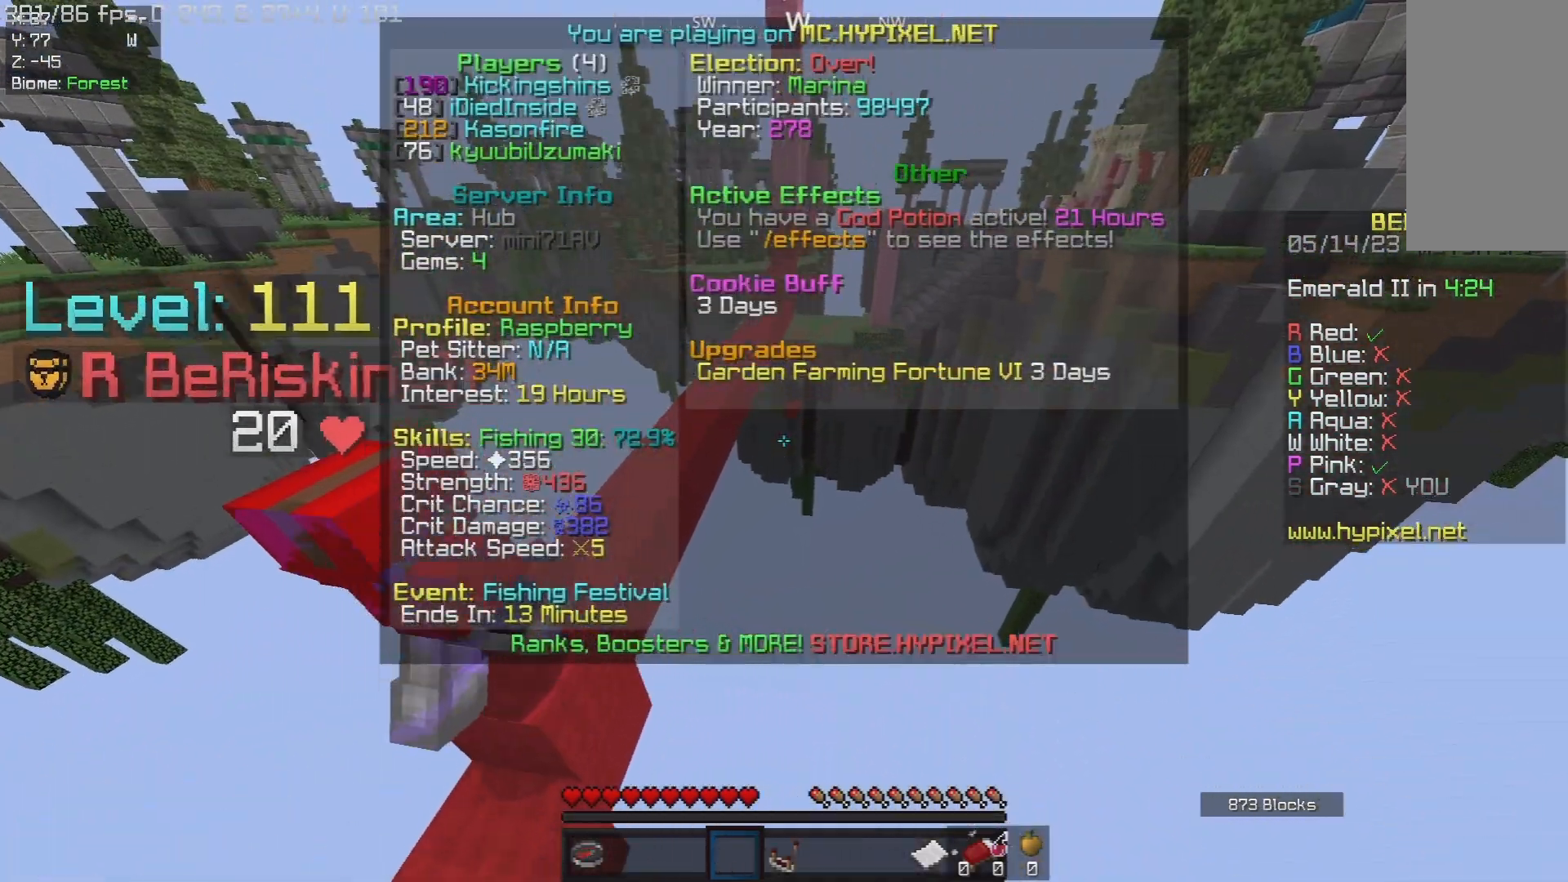
{"keys": ["w"], "mouse": [], "events": [[33, "w", "up"], [433, "w", "down"]]}
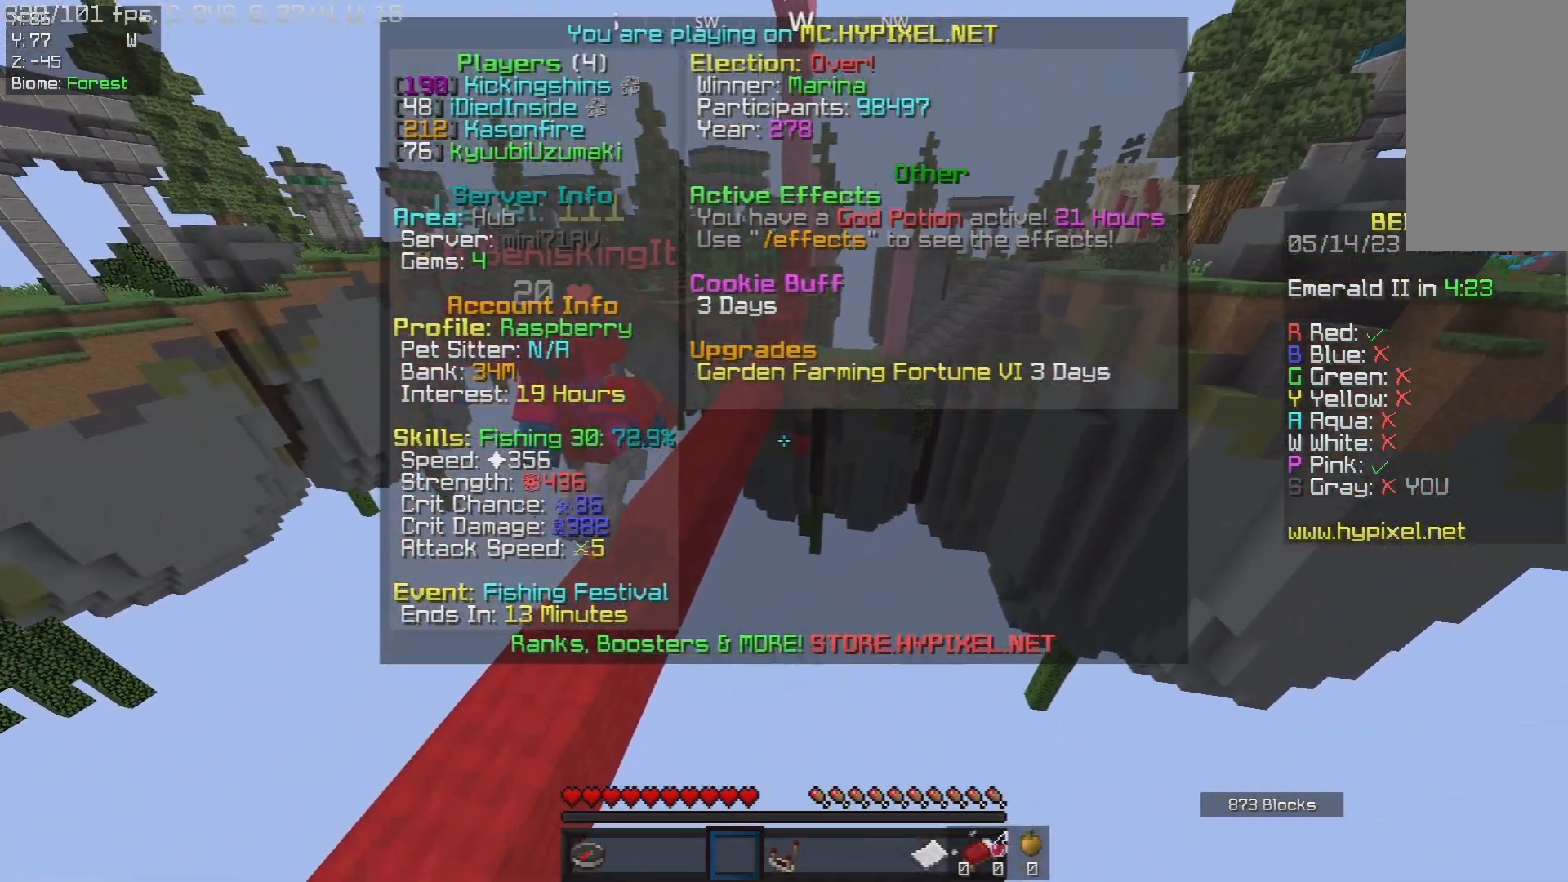
{"keys": ["w"], "mouse": [], "events": []}
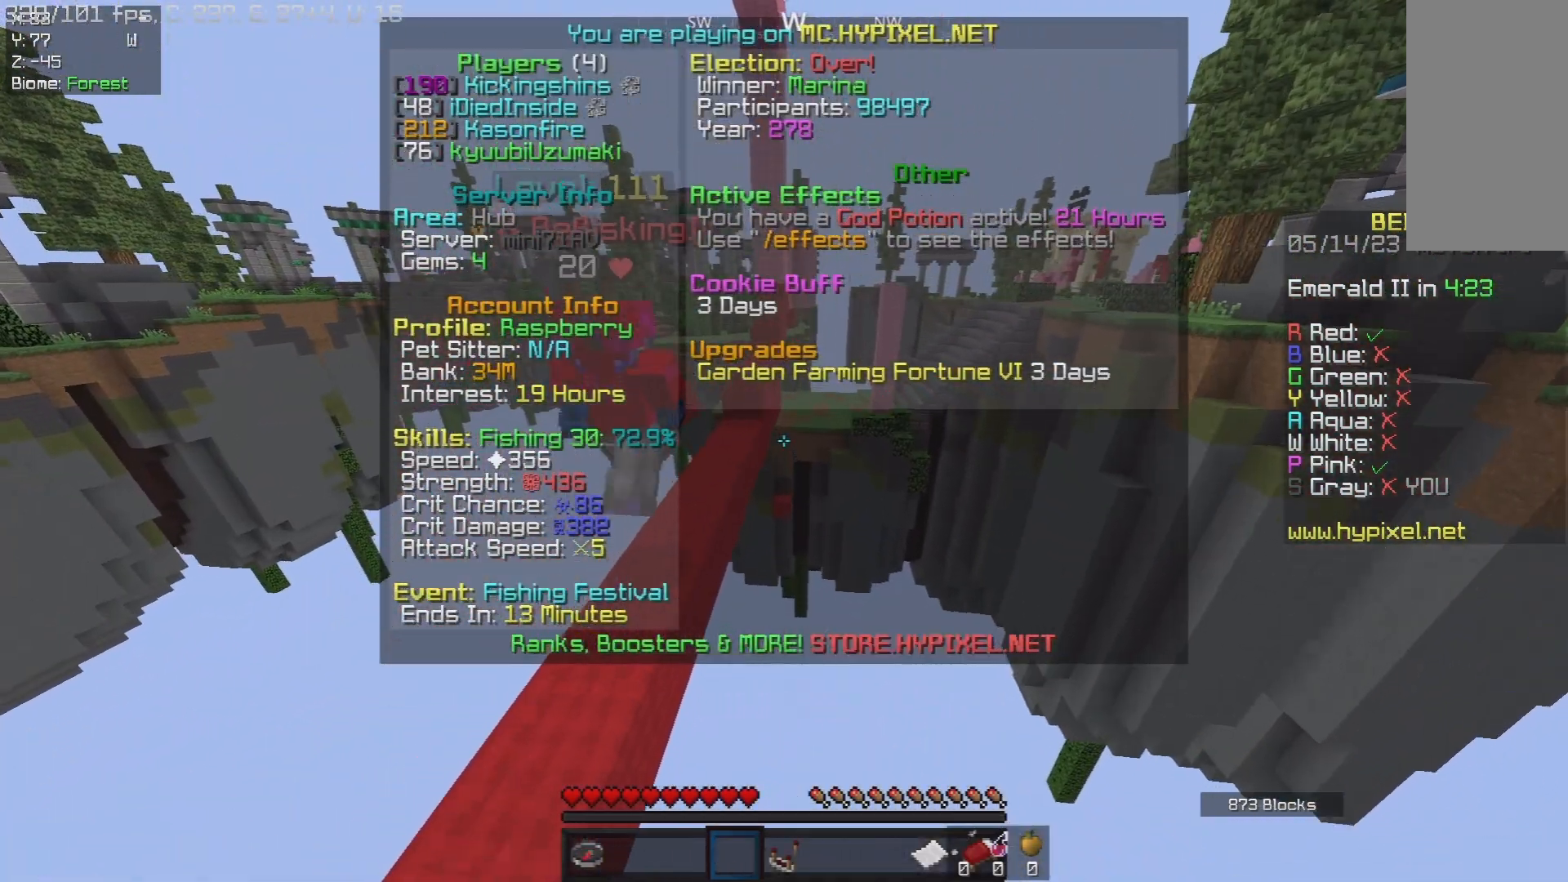
{"keys": ["w"], "mouse": [], "events": [[17, "d", "down"], [150, "d", "up"], [183, "w", "up"], [450, "w", "down"]]}
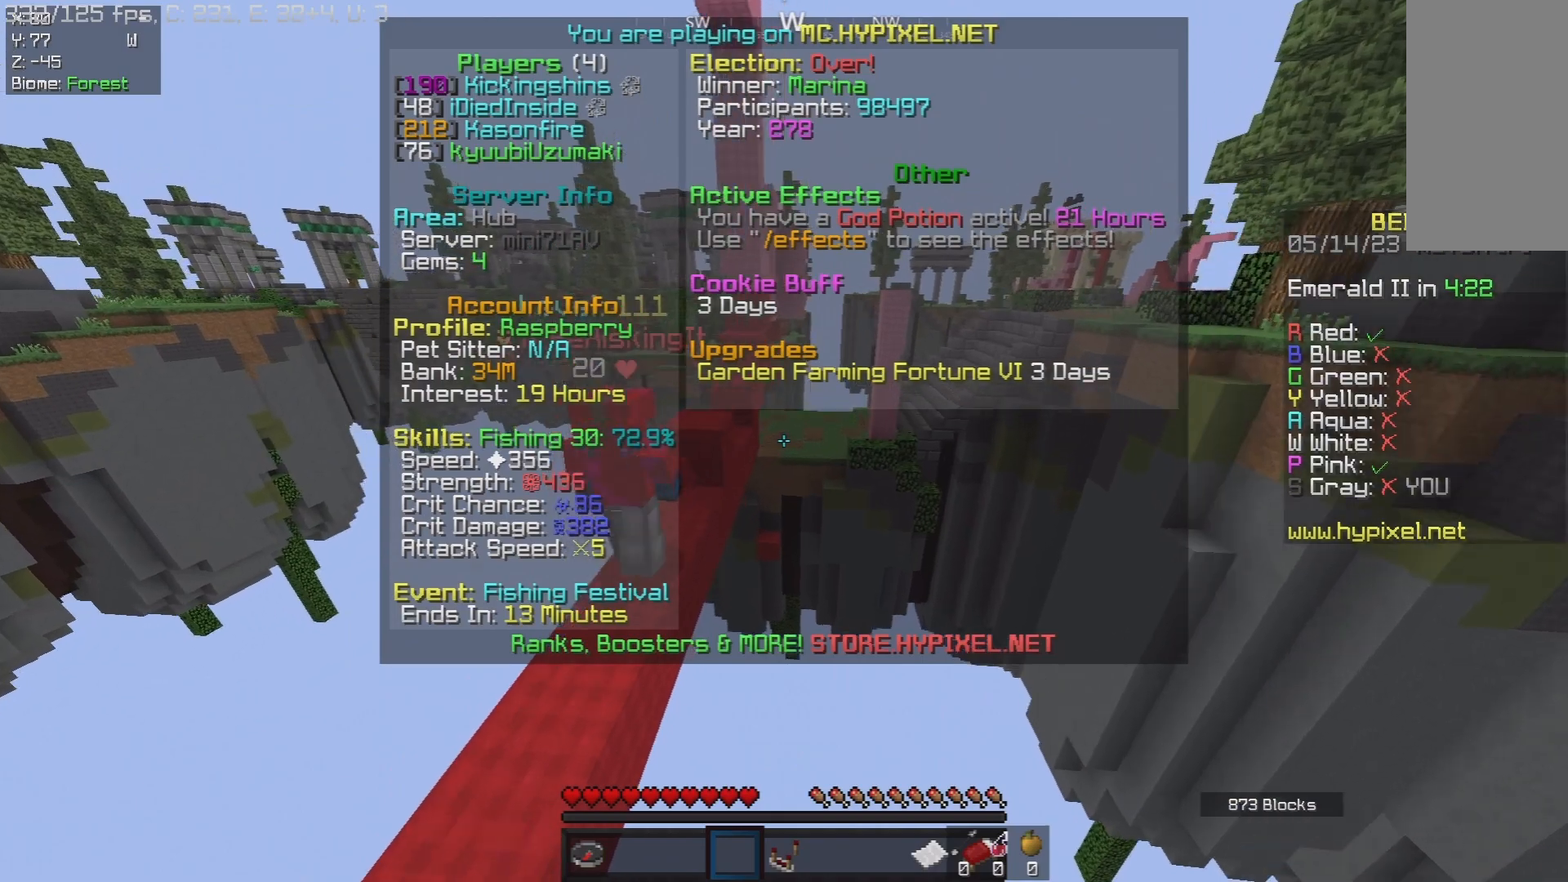
{"keys": [], "mouse": [], "events": [[400, "w", "up"]]}
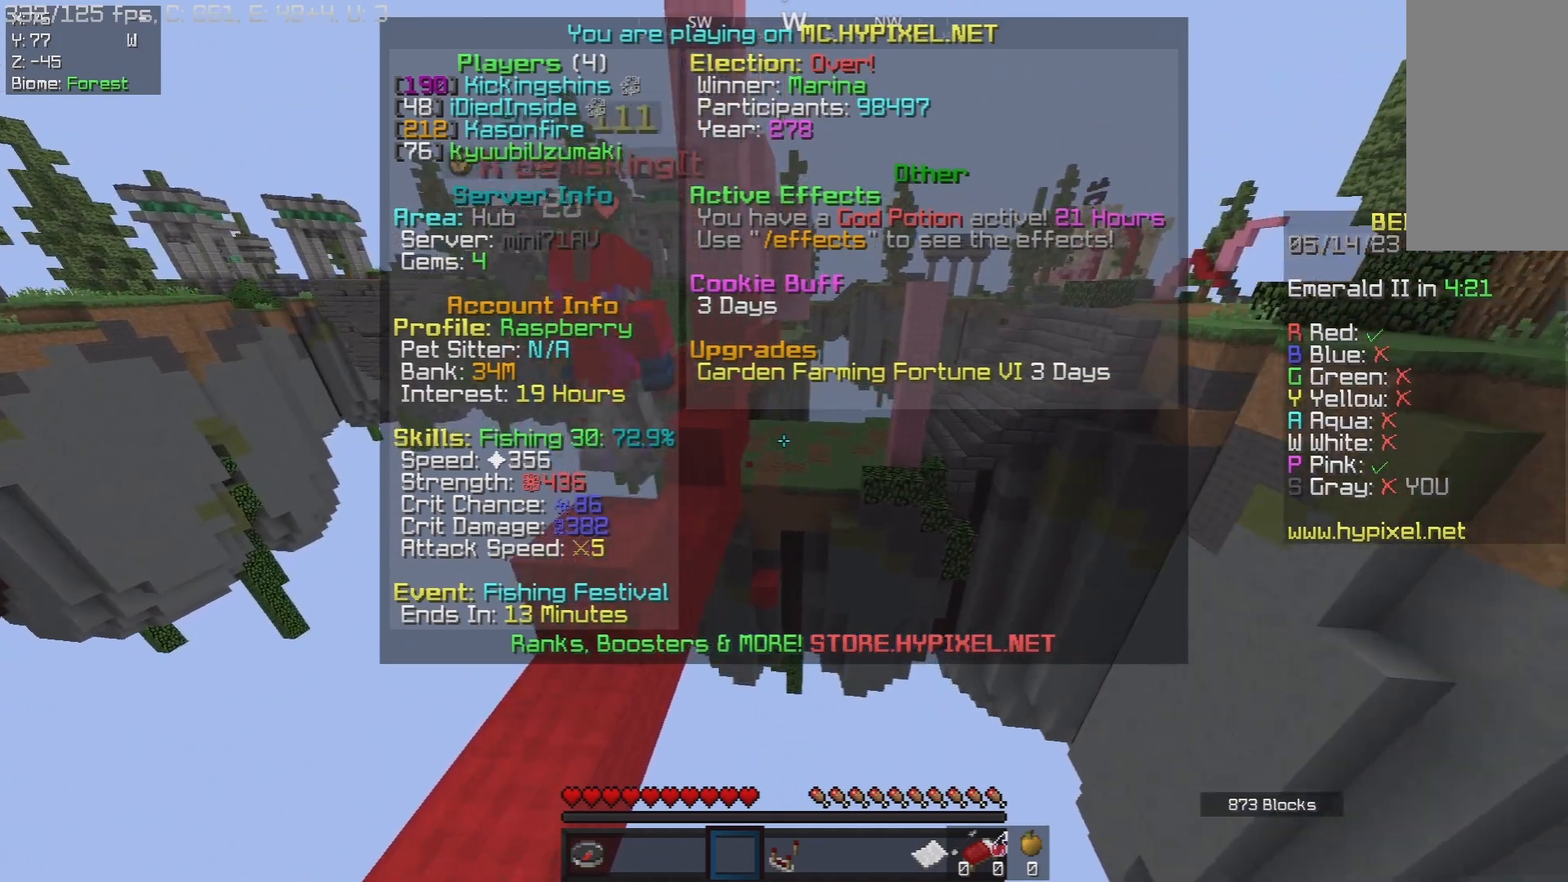
{"keys": [], "mouse": [], "events": [[317, "w", "down"], [500, "w", "up"]]}
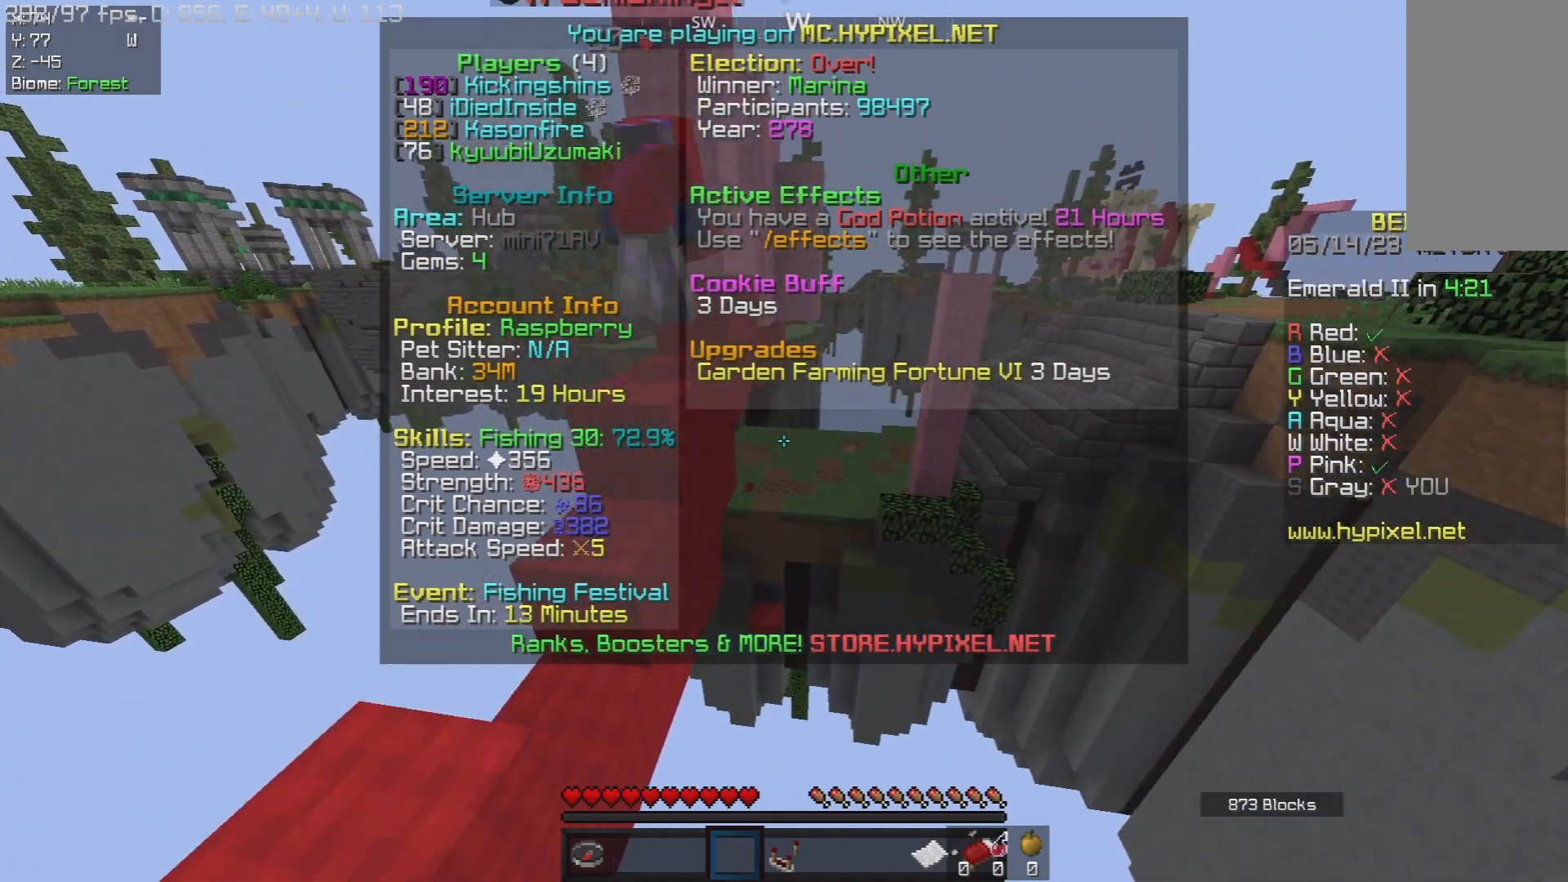
{"keys": [], "mouse": [], "events": []}
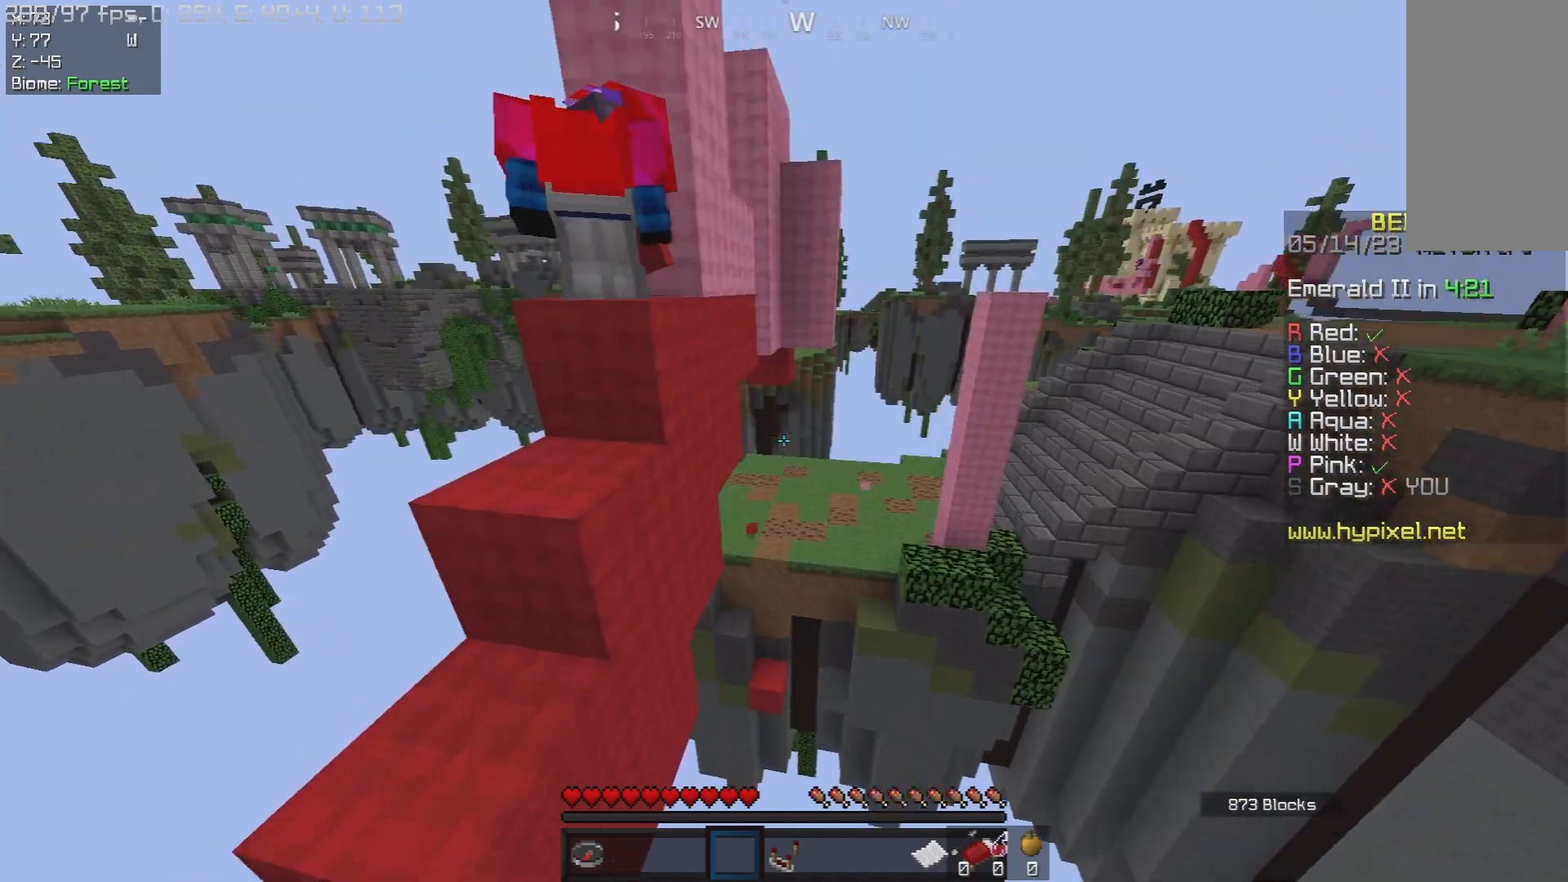
{"keys": [], "mouse": [], "events": []}
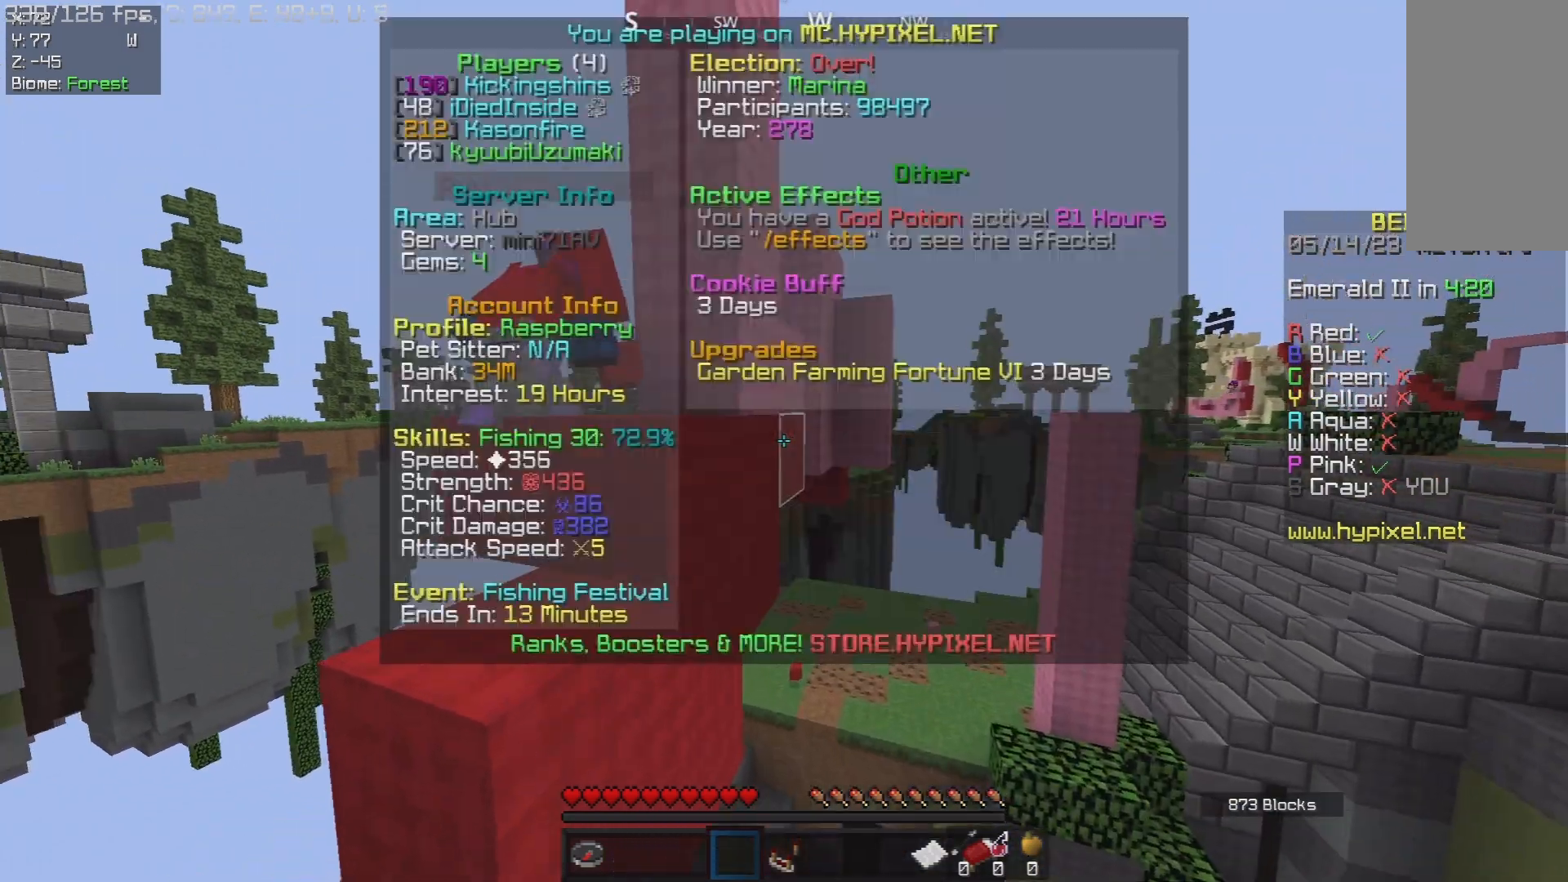
{"keys": ["a", "space", "w"], "mouse": [], "events": [[233, "a", "down"], [250, "w", "down"], [417, "space", "down"]]}
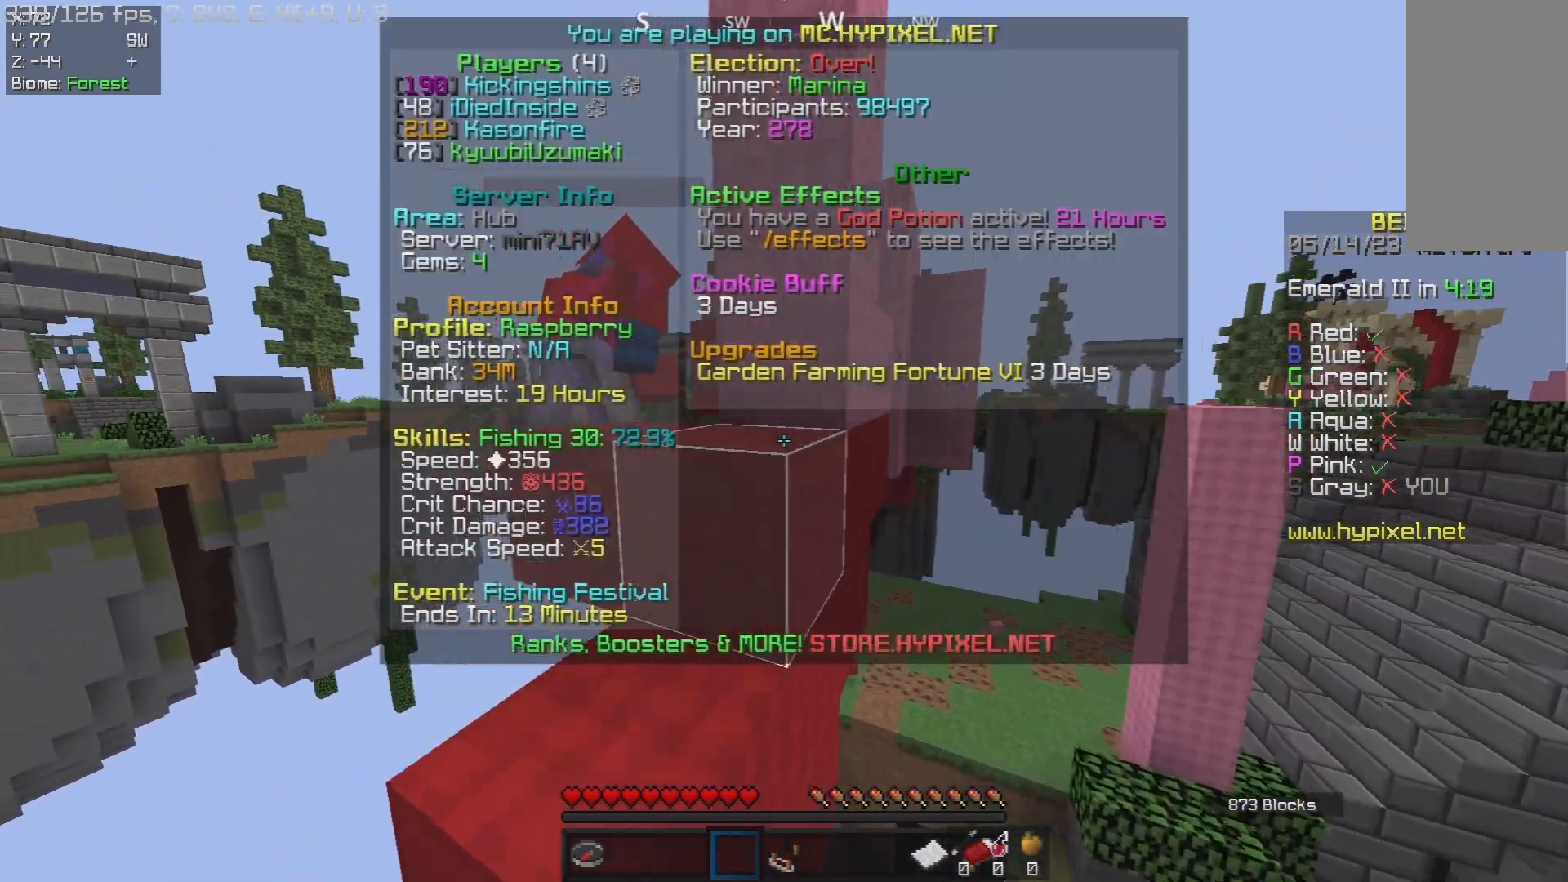
{"keys": [], "mouse": [], "events": [[283, "space", "up"], [433, "a", "up"], [450, "w", "up"]]}
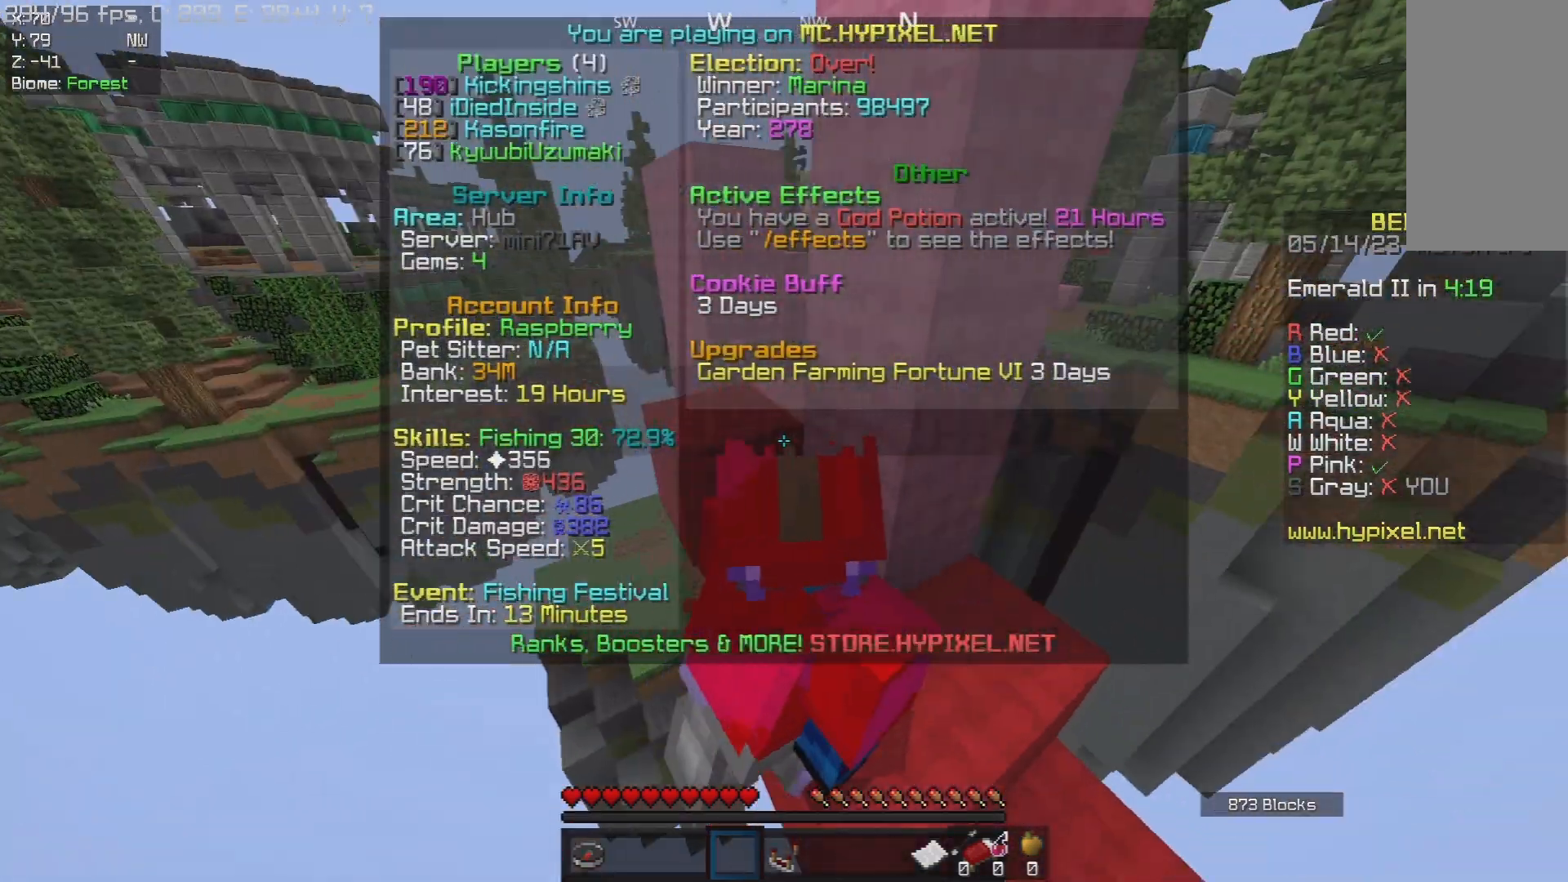
{"keys": [], "mouse": [], "events": []}
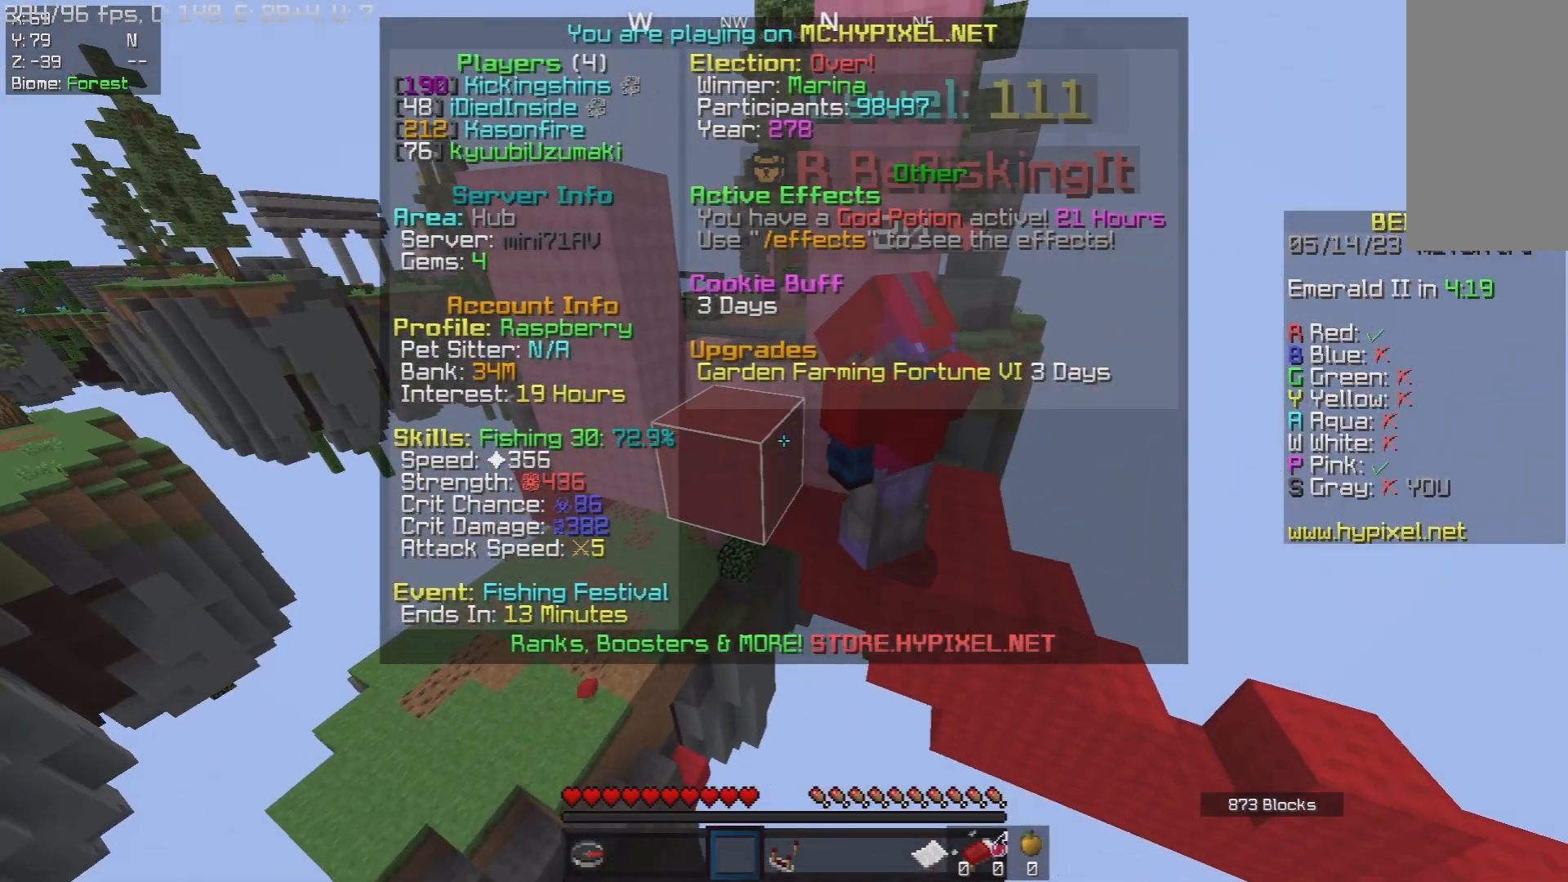
{"keys": ["w"], "mouse": [], "events": [[267, "w", "down"], [350, "a", "down"], [500, "a", "up"]]}
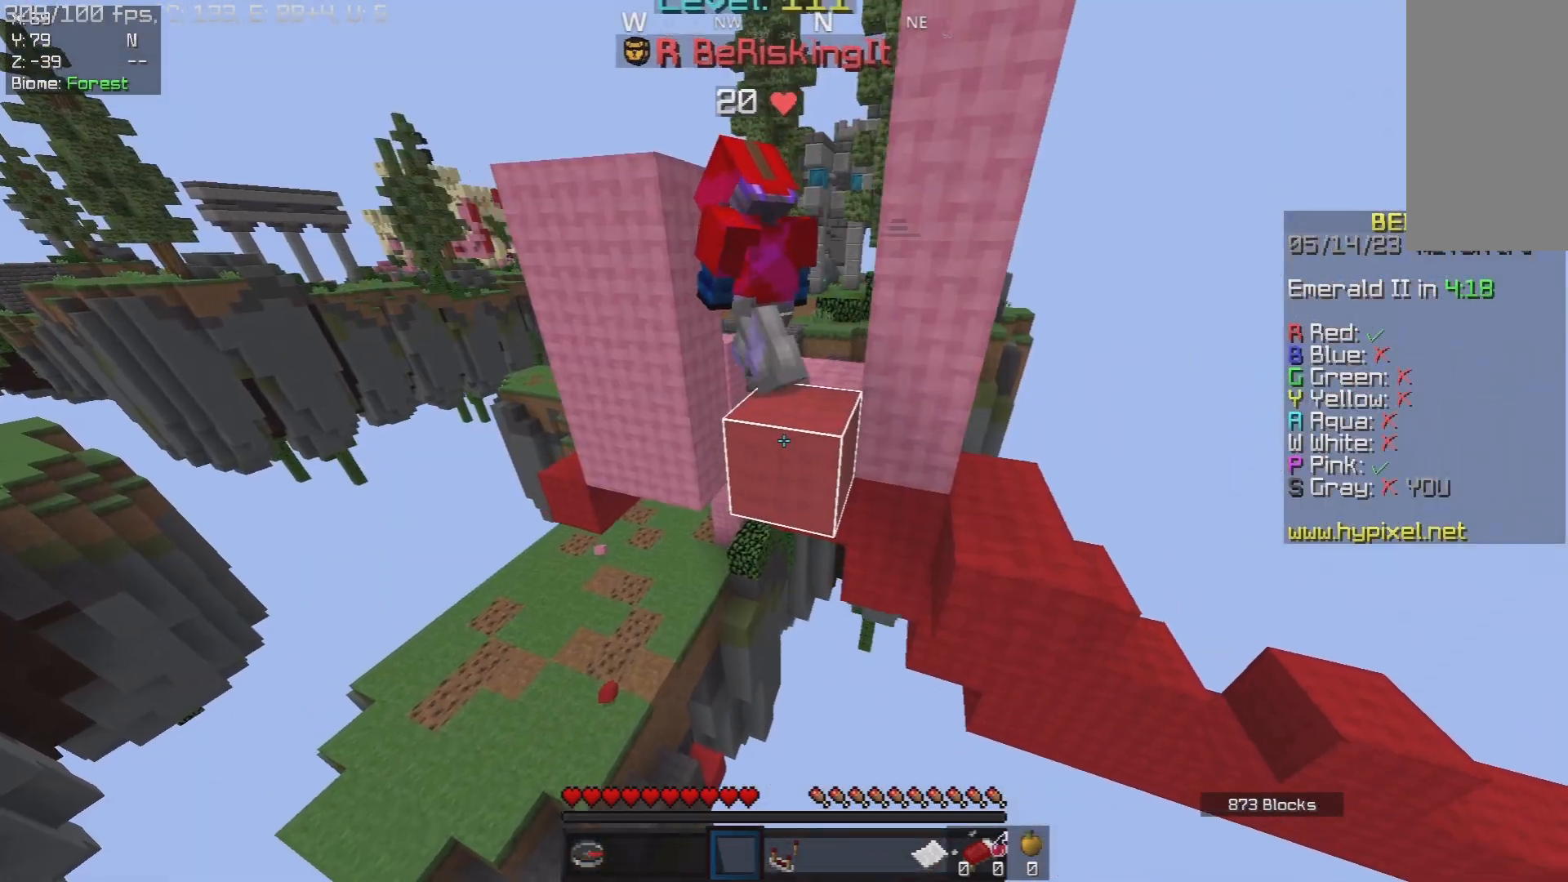
{"keys": ["w"], "mouse": [], "events": [[67, "space", "down"], [100, "a", "down"], [483, "a", "up"], [483, "space", "up"]]}
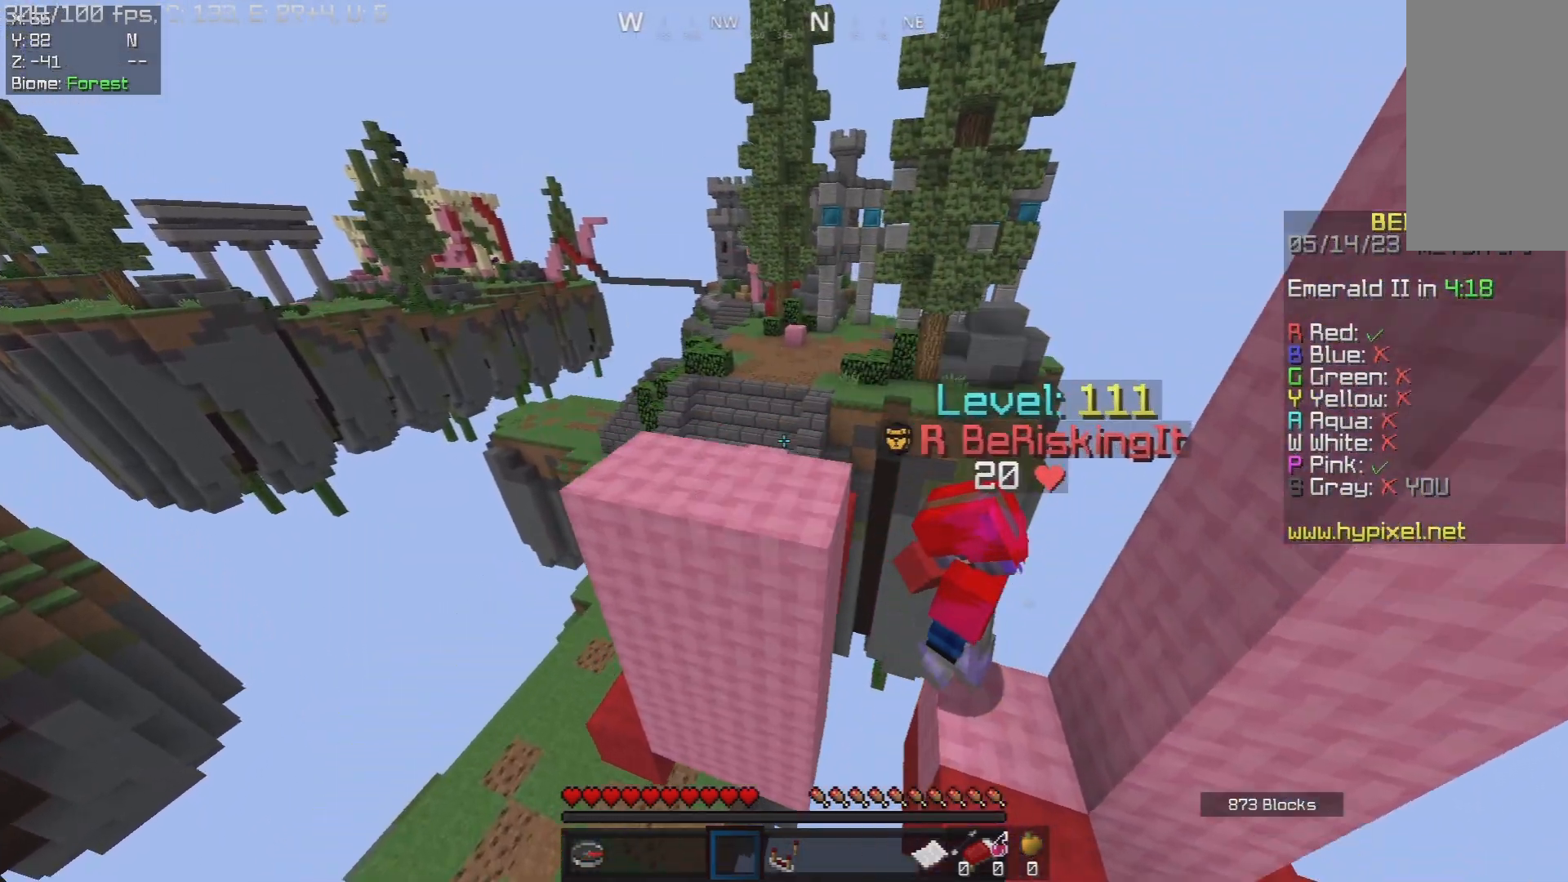
{"keys": ["a"], "mouse": [], "events": [[50, "w", "up"], [100, "d", "down"], [450, "d", "up"], [500, "a", "down"]]}